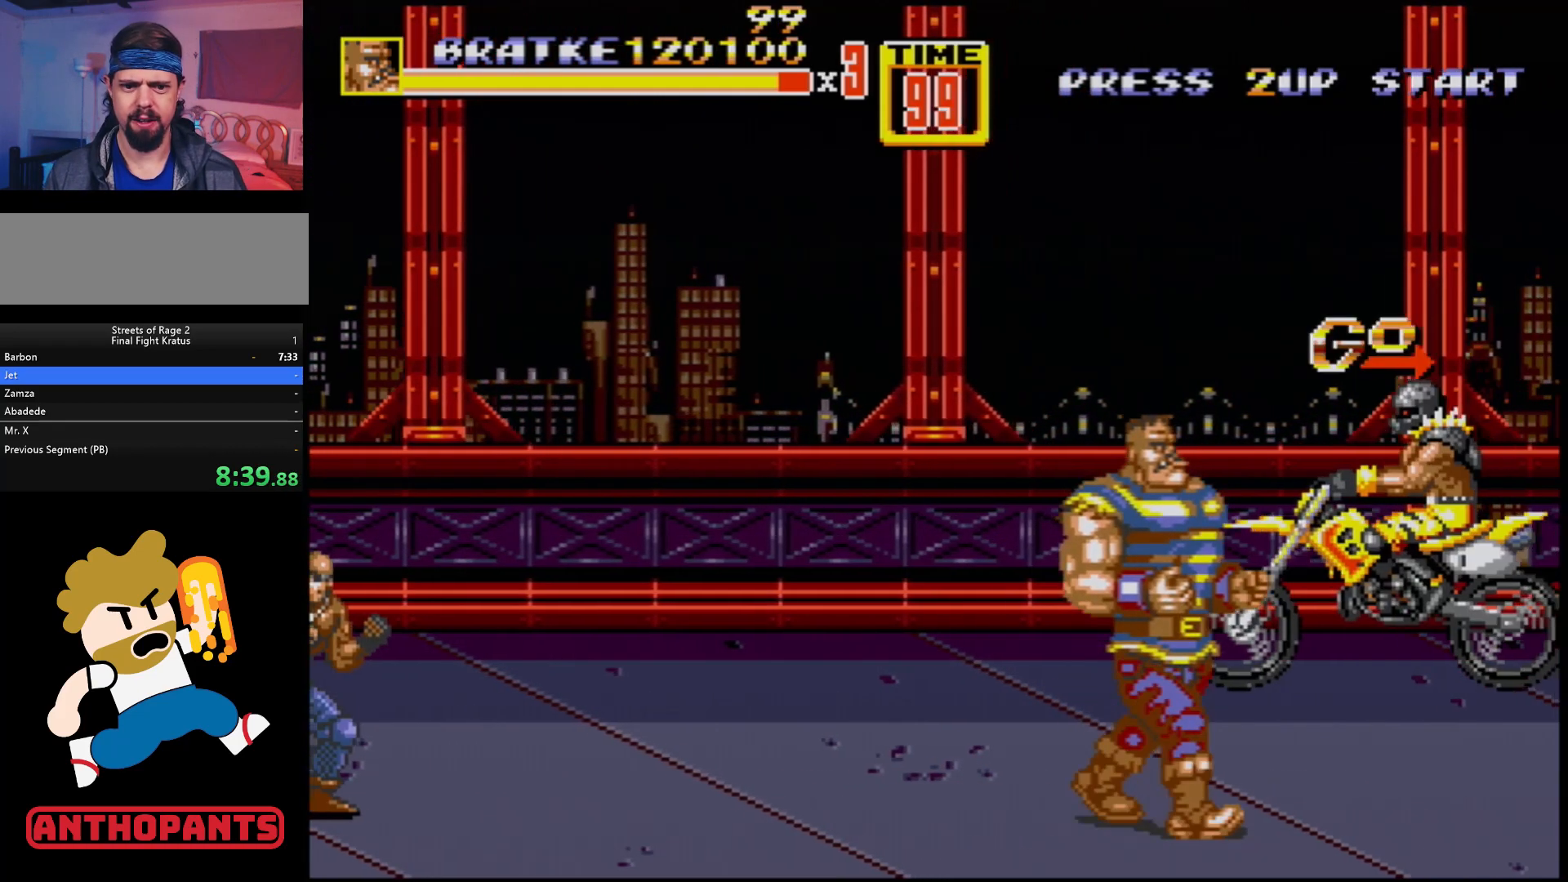
Gameplay with a controller (Xbox layout); each line is a JSON object with the inputs held at the frame after it. "events" lists button and stick changes between this image and that frame as [ms after this image, input, new state], when the widget could be followed in between. Not read: L1 L2 L3 R1 R2 R3.
{"buttons": ["DPAD_RIGHT"], "events": []}
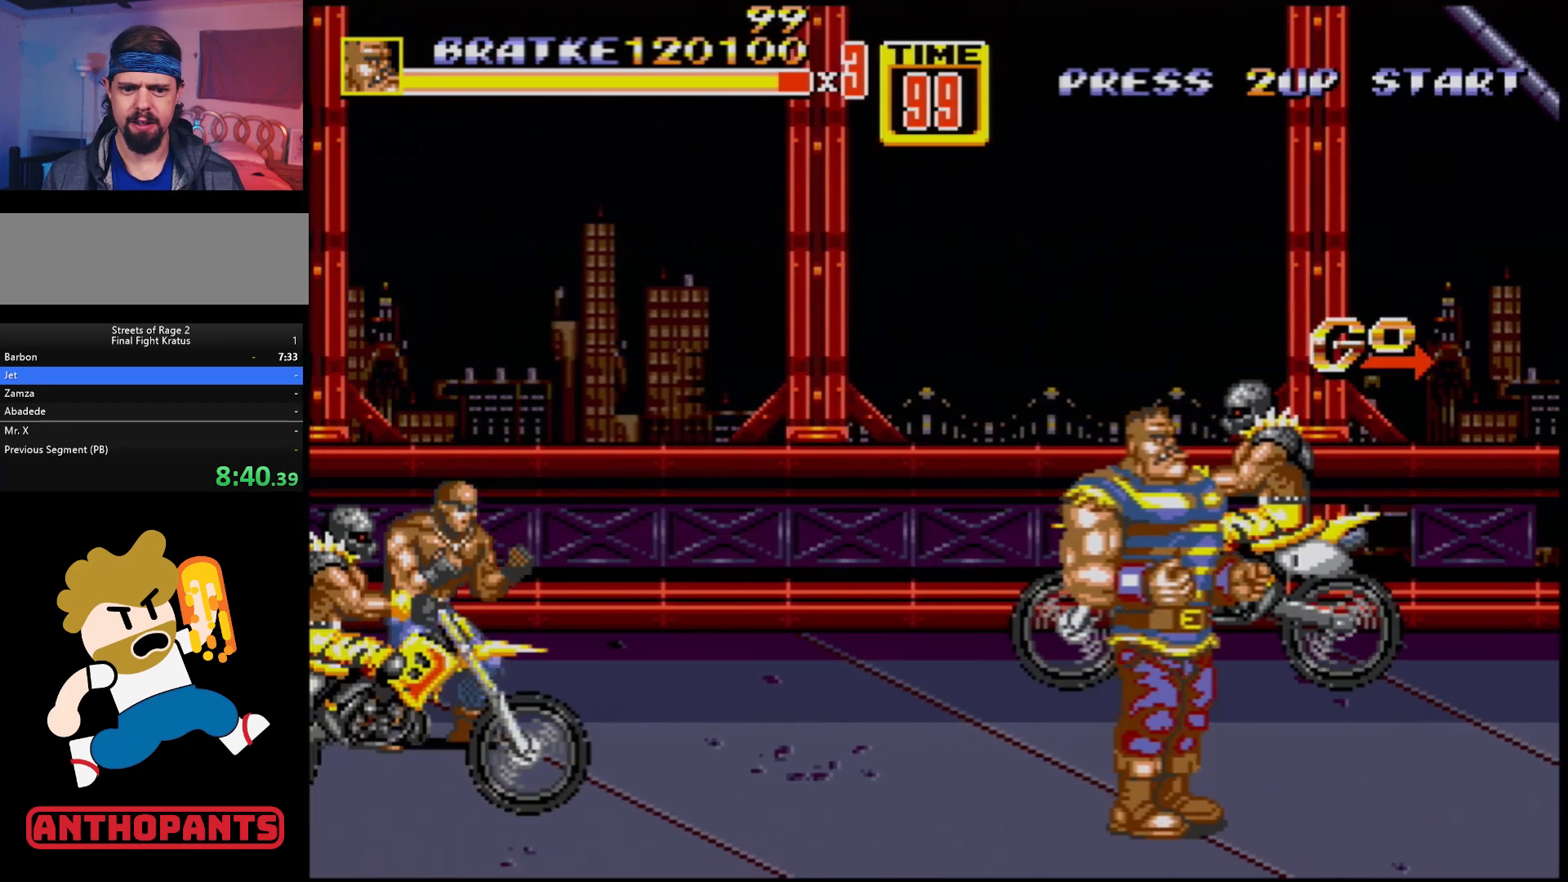
{"buttons": ["DPAD_RIGHT"], "events": []}
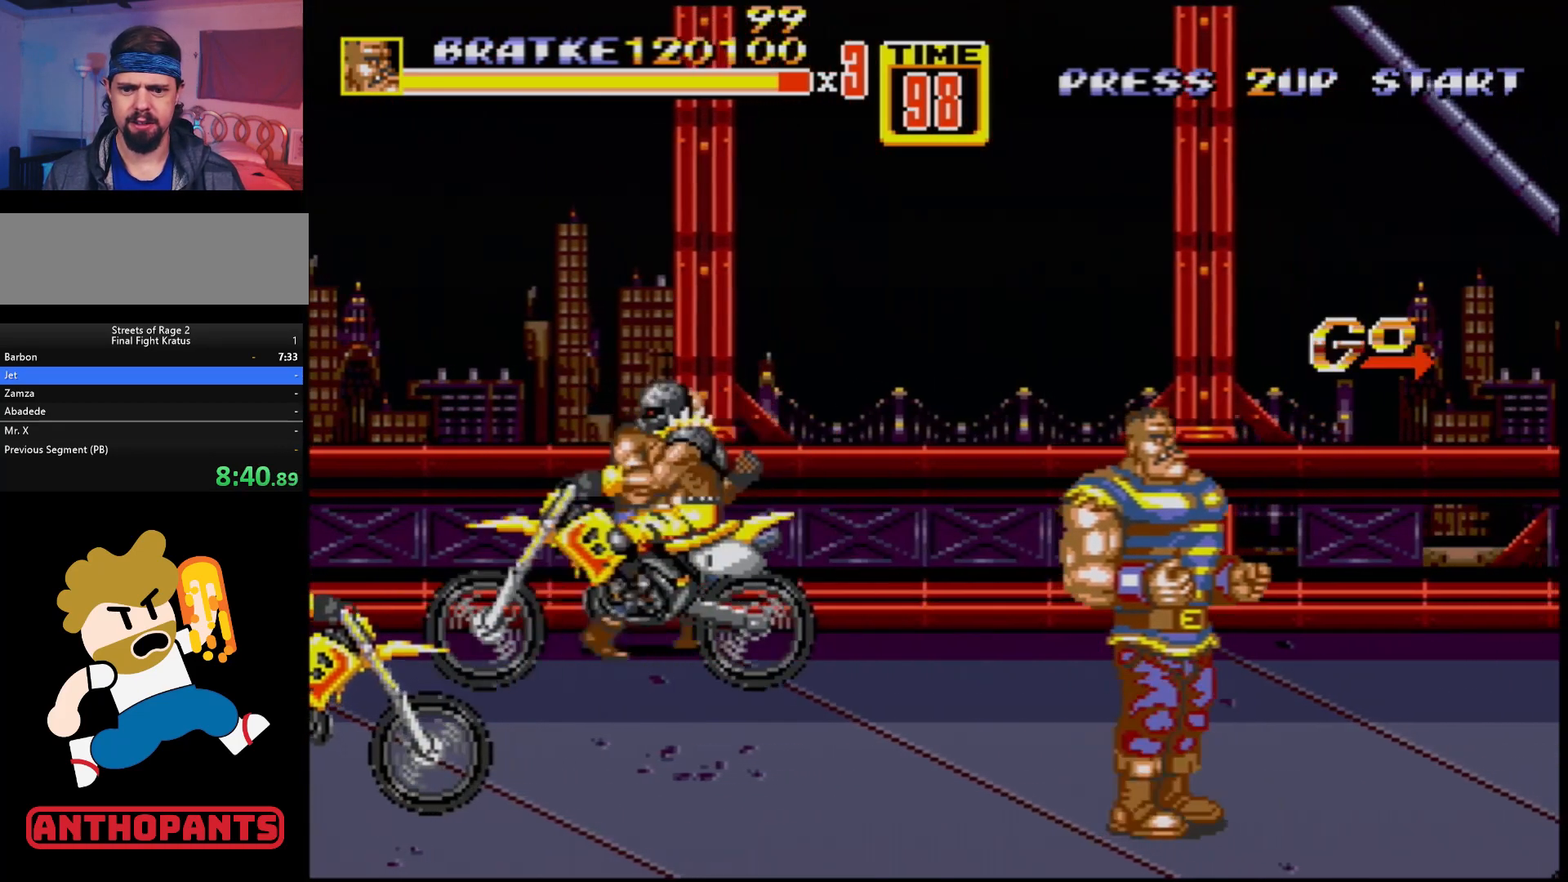
{"buttons": ["B", "DPAD_DOWN", "DPAD_RIGHT"], "events": [[100, "C", "down"], [200, "C", "up"], [200, "DPAD_DOWN", "down"], [333, "B", "down"]]}
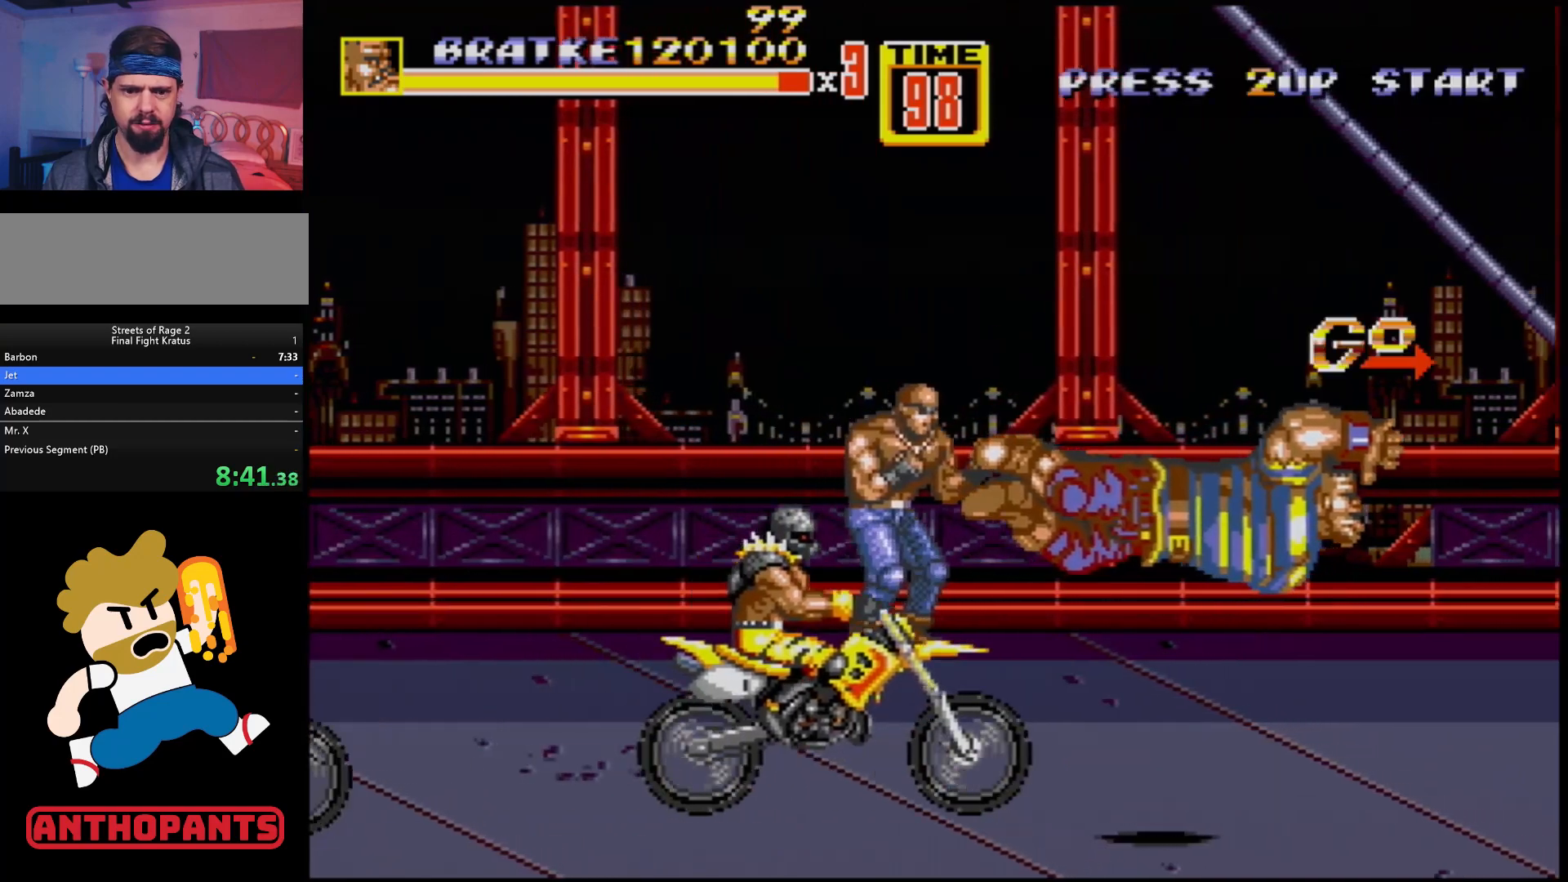
{"buttons": ["B", "DPAD_LEFT"], "events": [[383, "DPAD_DOWN", "up"], [383, "DPAD_RIGHT", "up"], [467, "DPAD_LEFT", "down"]]}
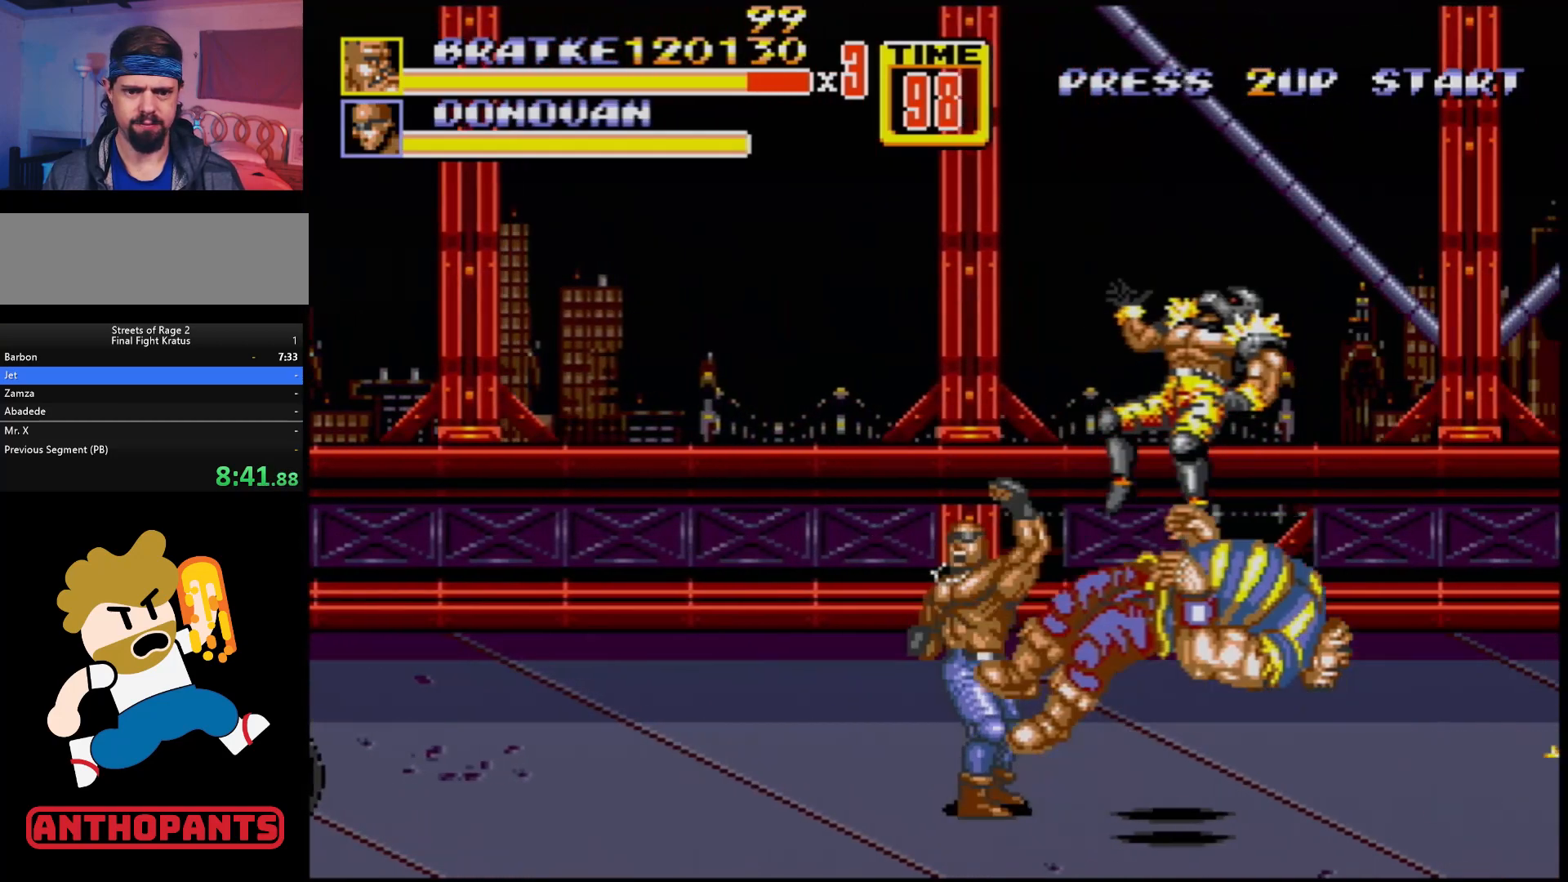
{"buttons": [], "events": [[117, "B", "up"], [250, "DPAD_LEFT", "up"]]}
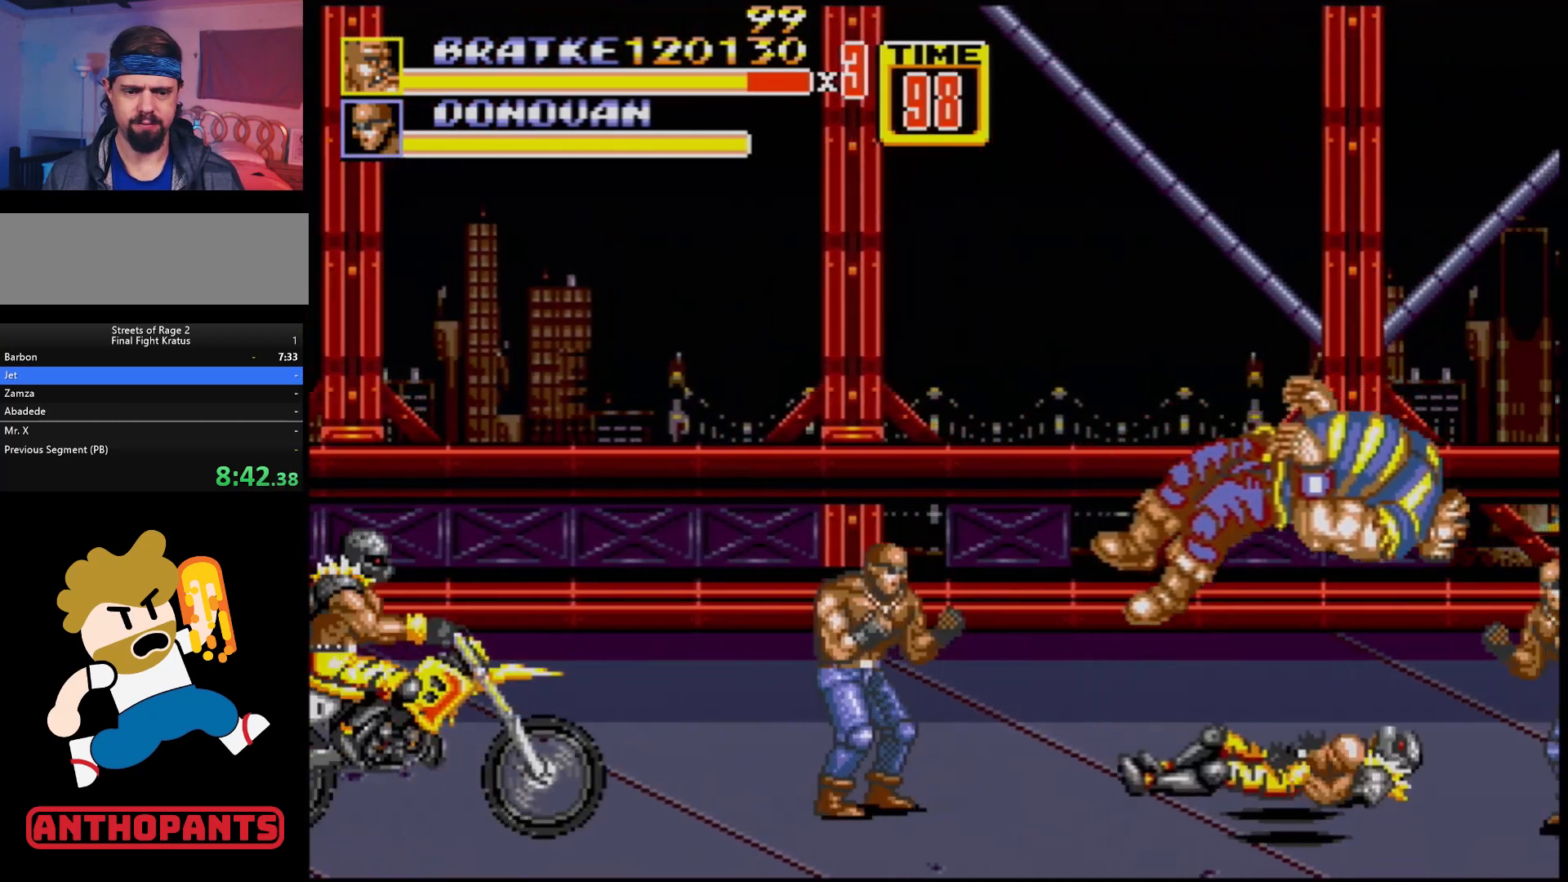
{"buttons": [], "events": []}
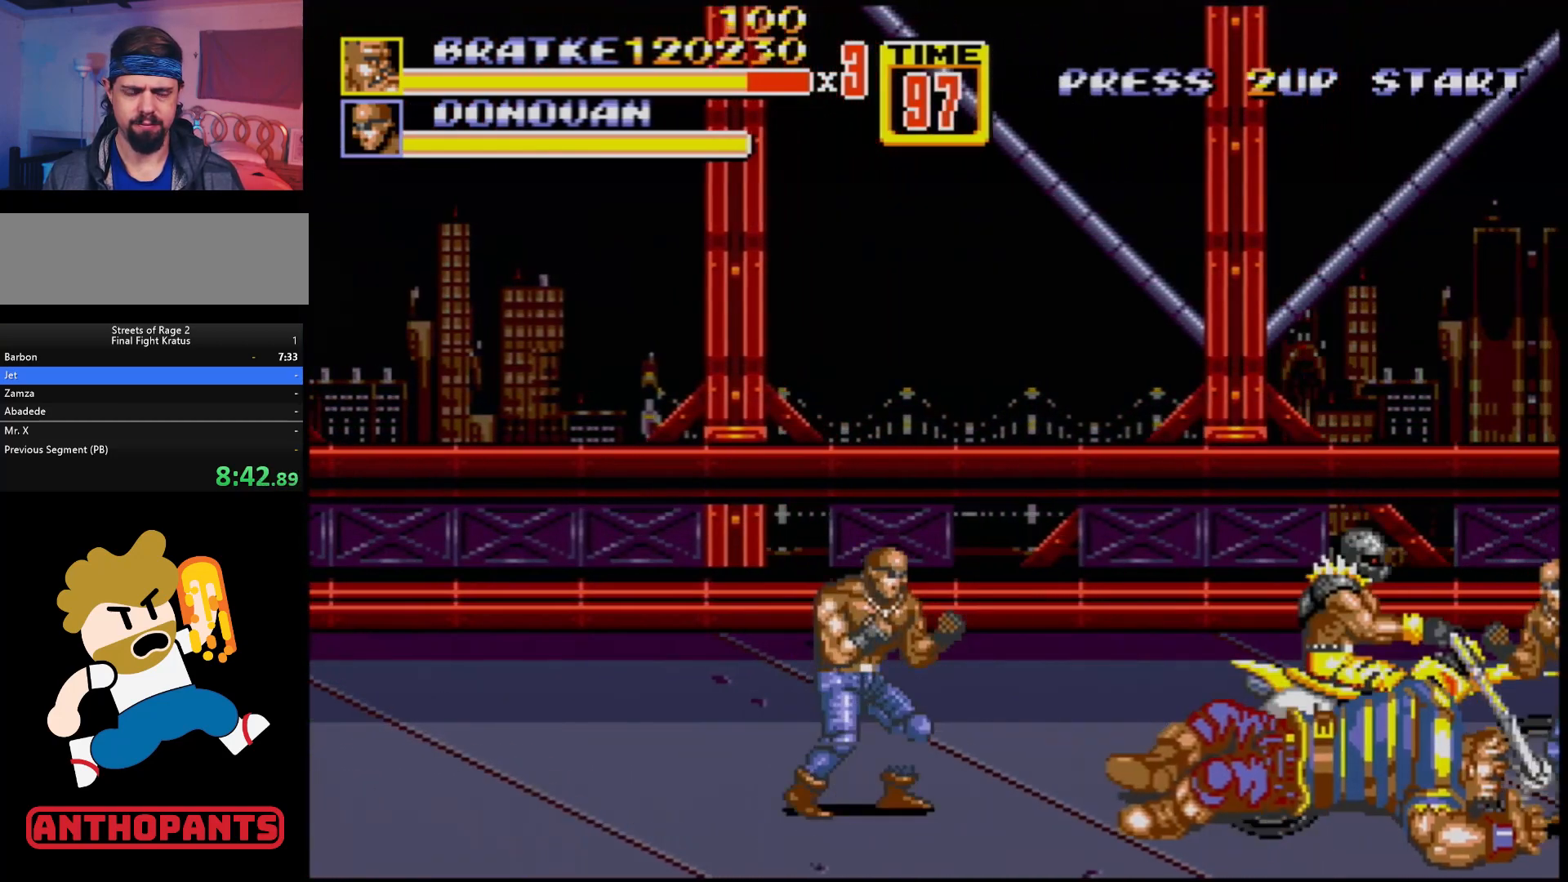
{"buttons": ["B"], "events": [[50, "B", "down"]]}
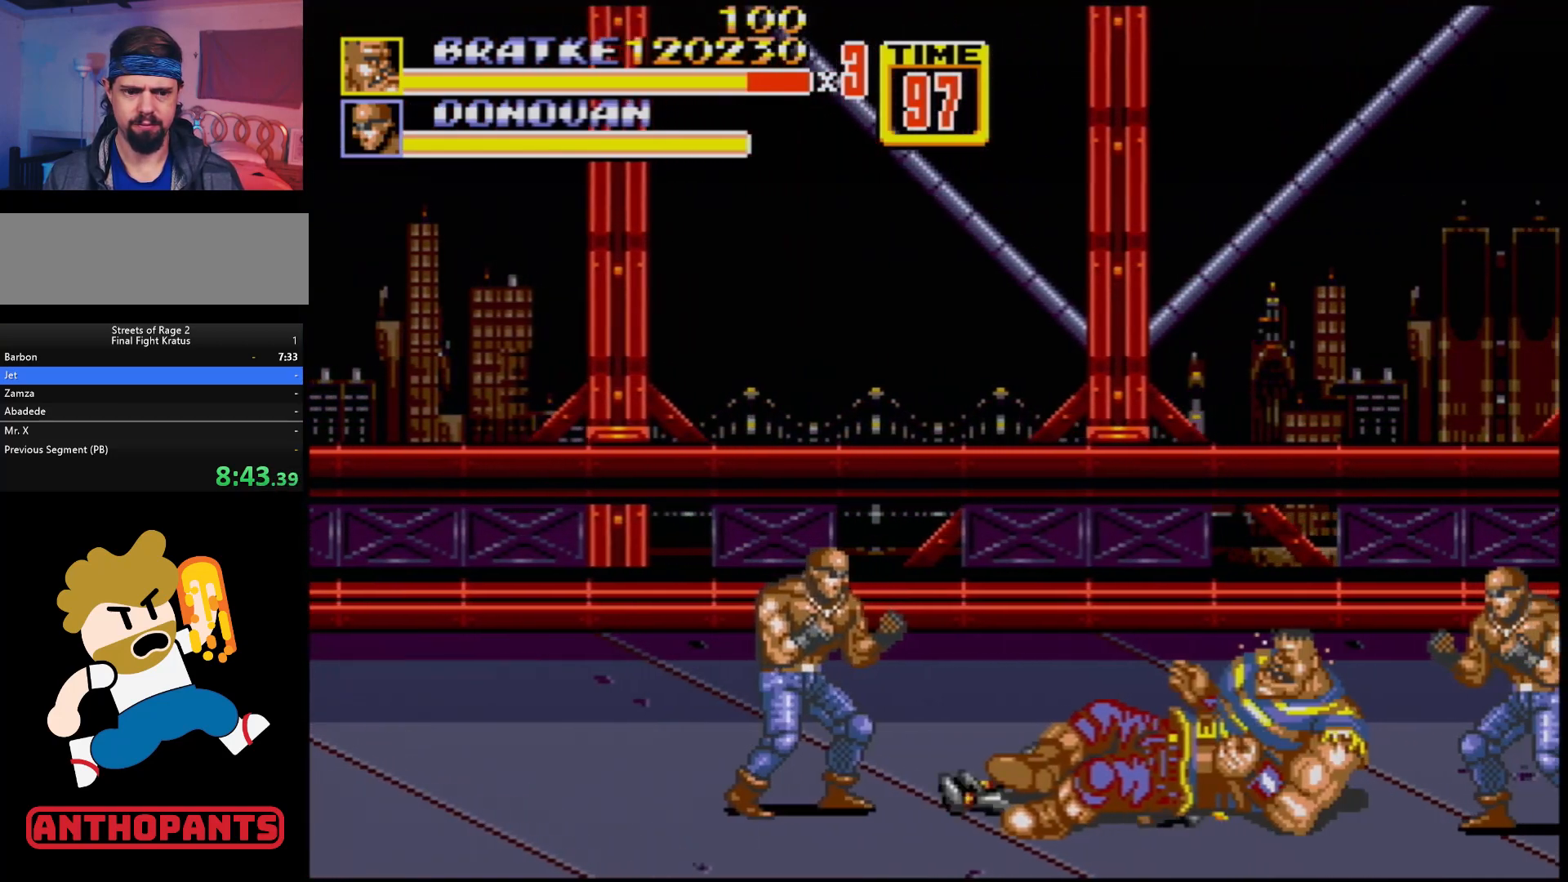
{"buttons": ["B"], "events": []}
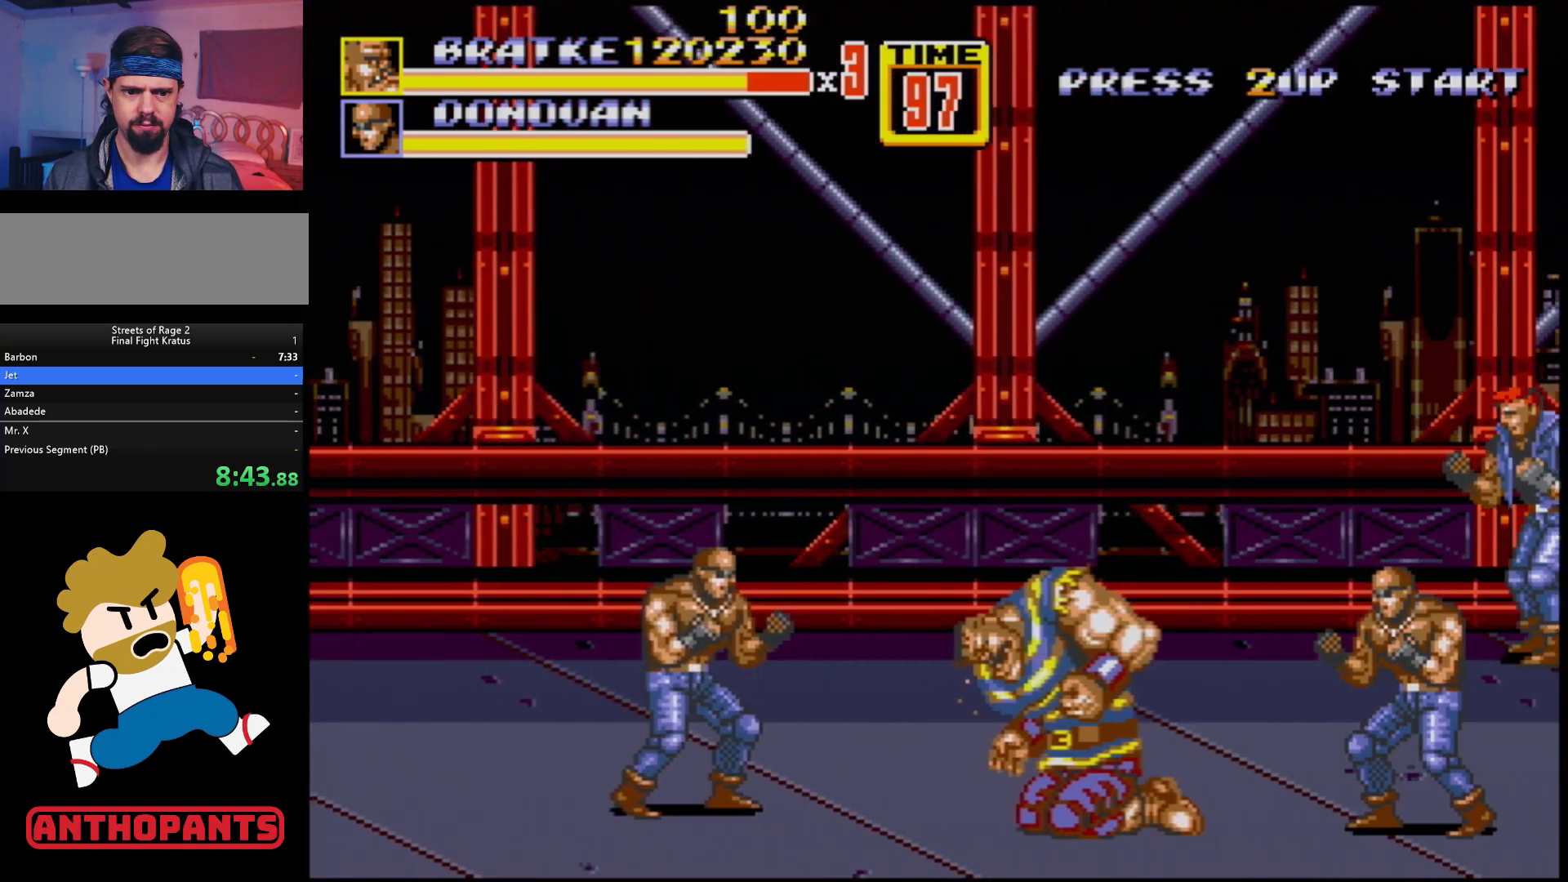
{"buttons": ["B"], "events": [[250, "C", "down"], [367, "C", "up"]]}
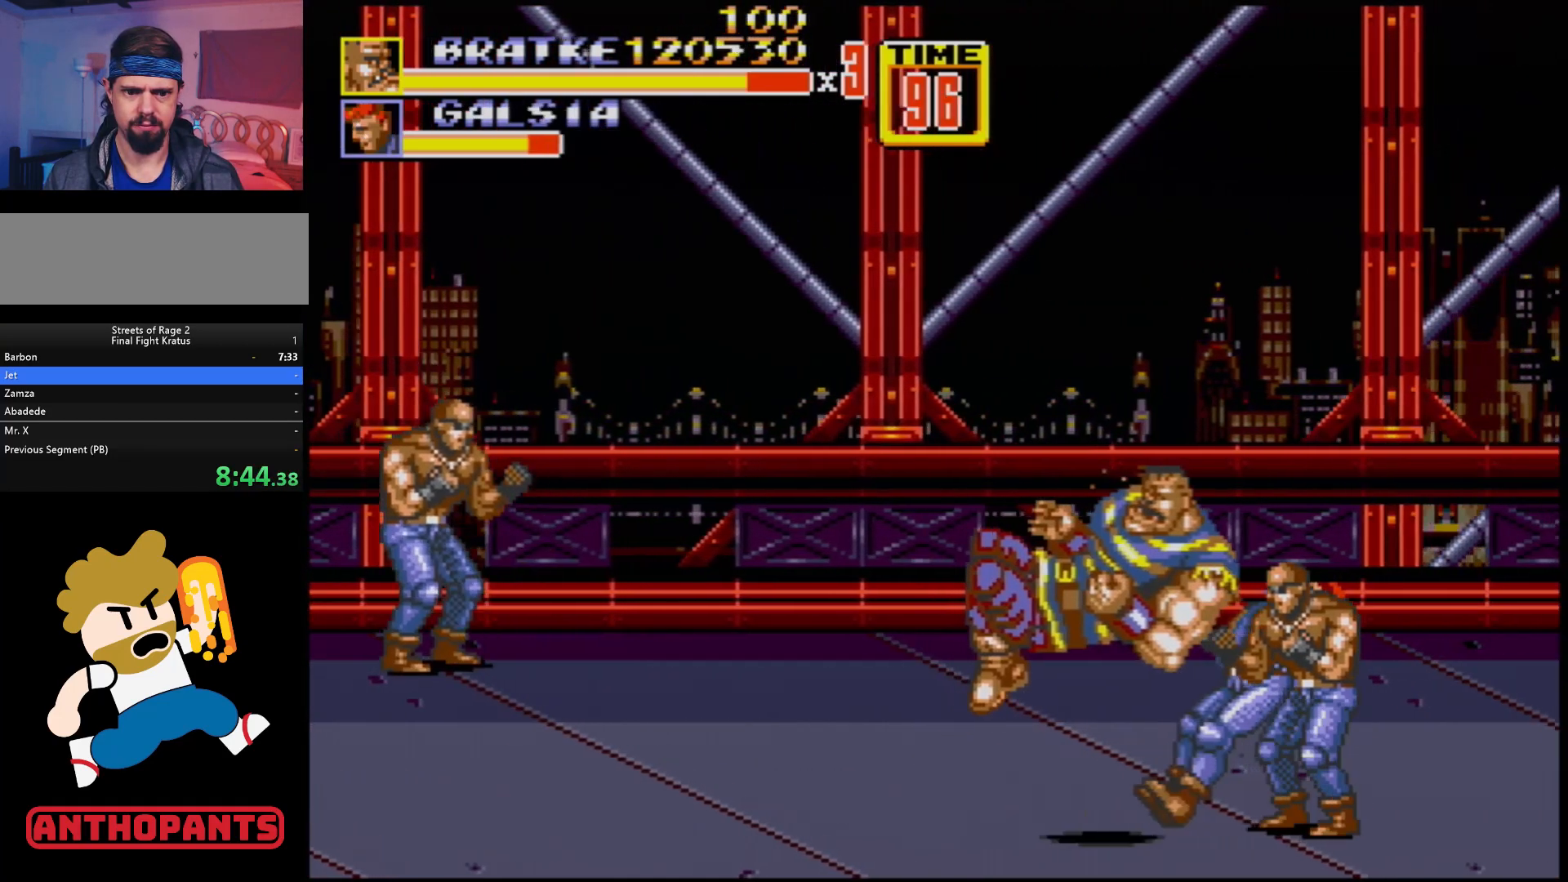
{"buttons": ["B"], "events": []}
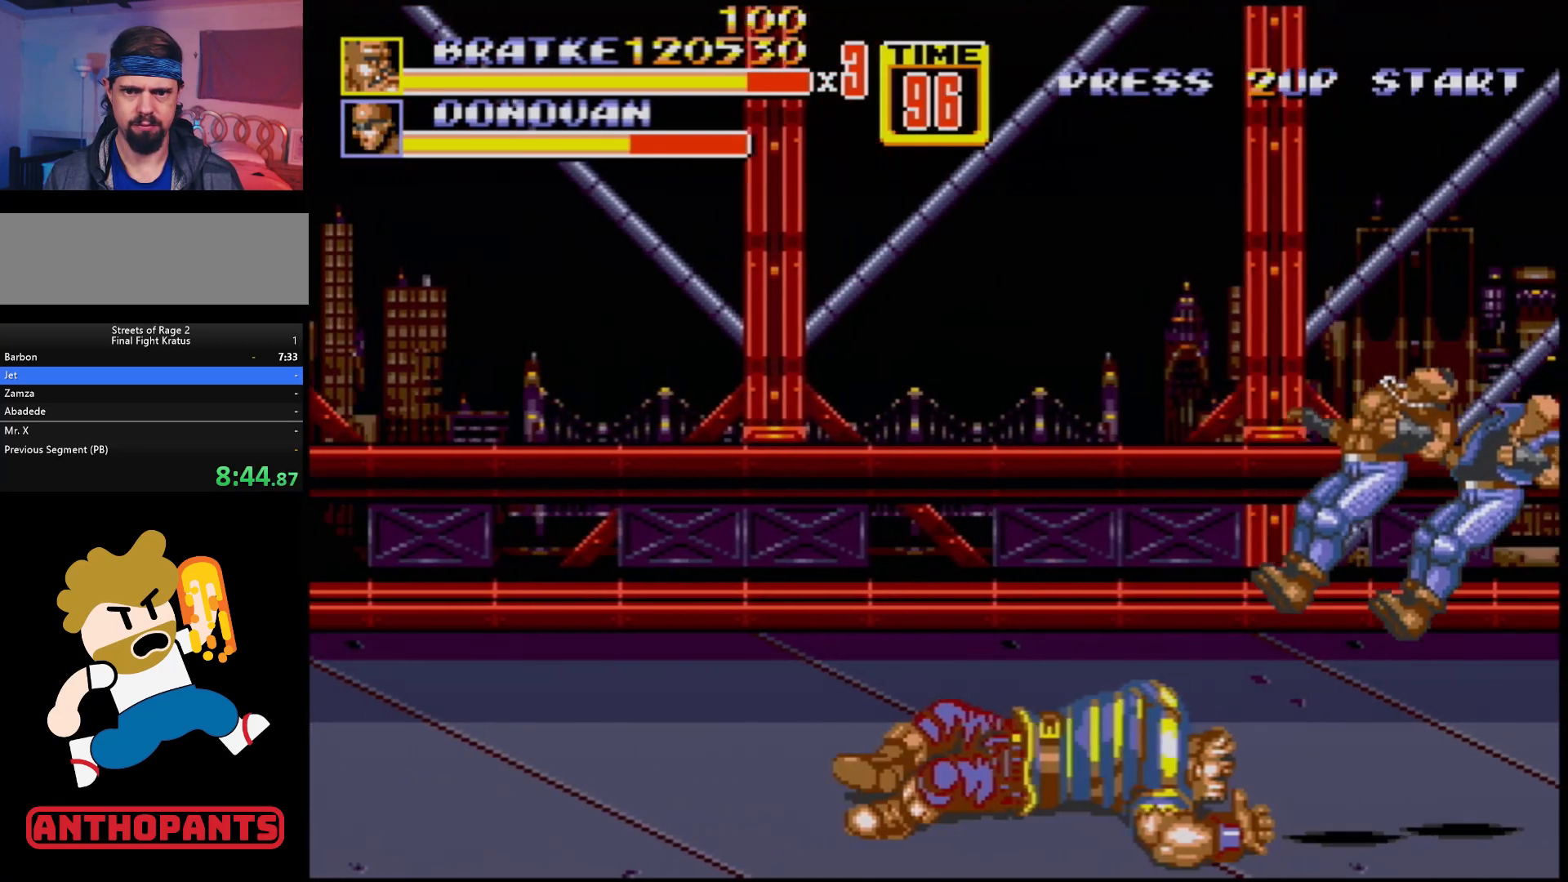
{"buttons": [], "events": [[300, "B", "up"]]}
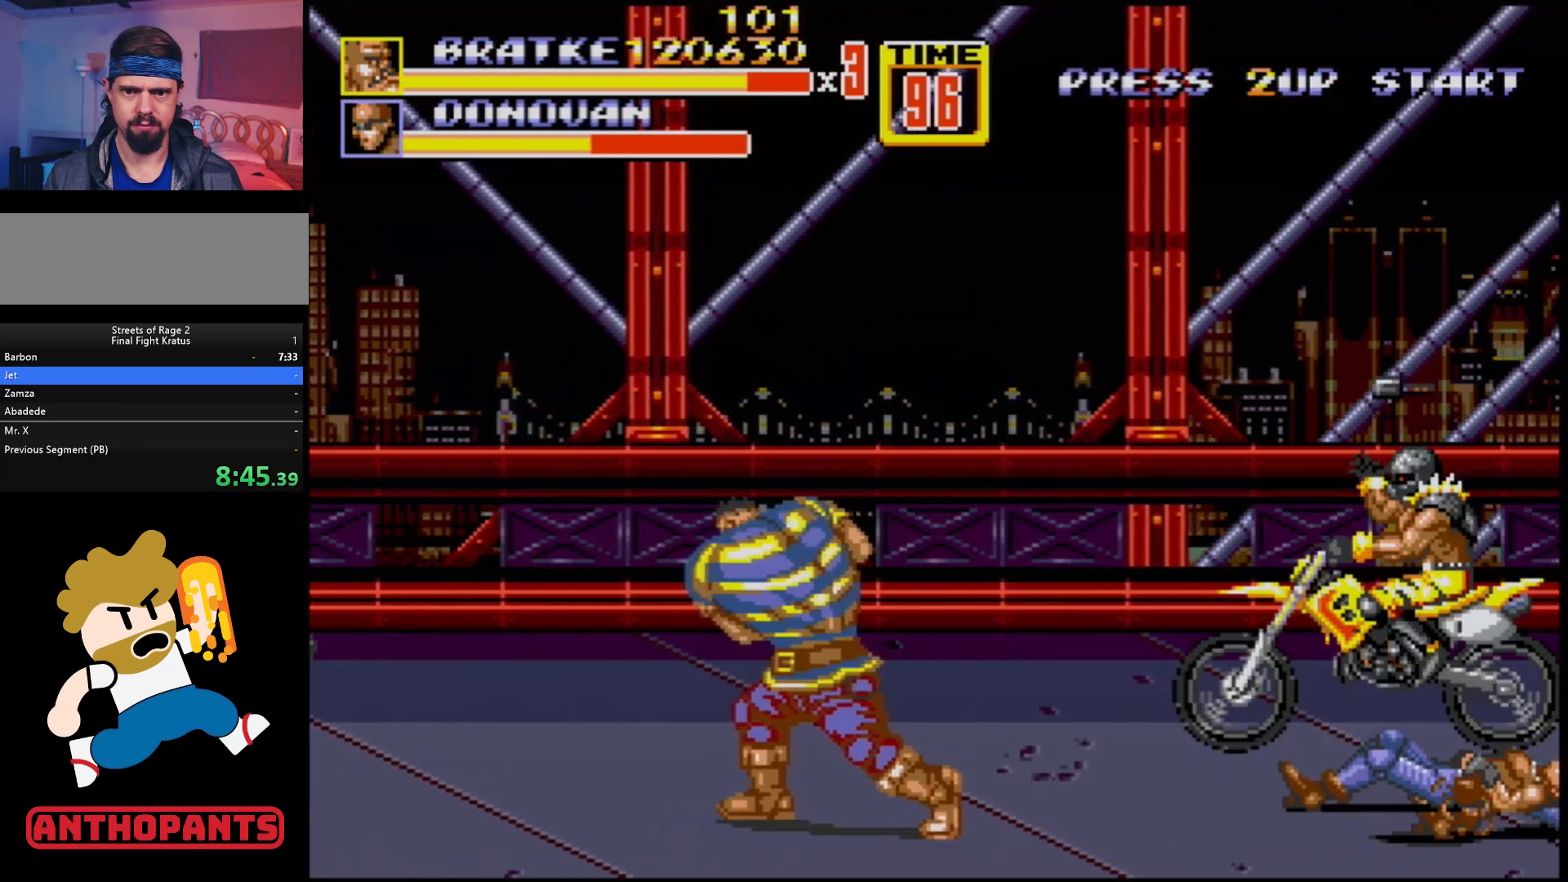
{"buttons": ["DPAD_RIGHT"], "events": [[17, "DPAD_RIGHT", "down"]]}
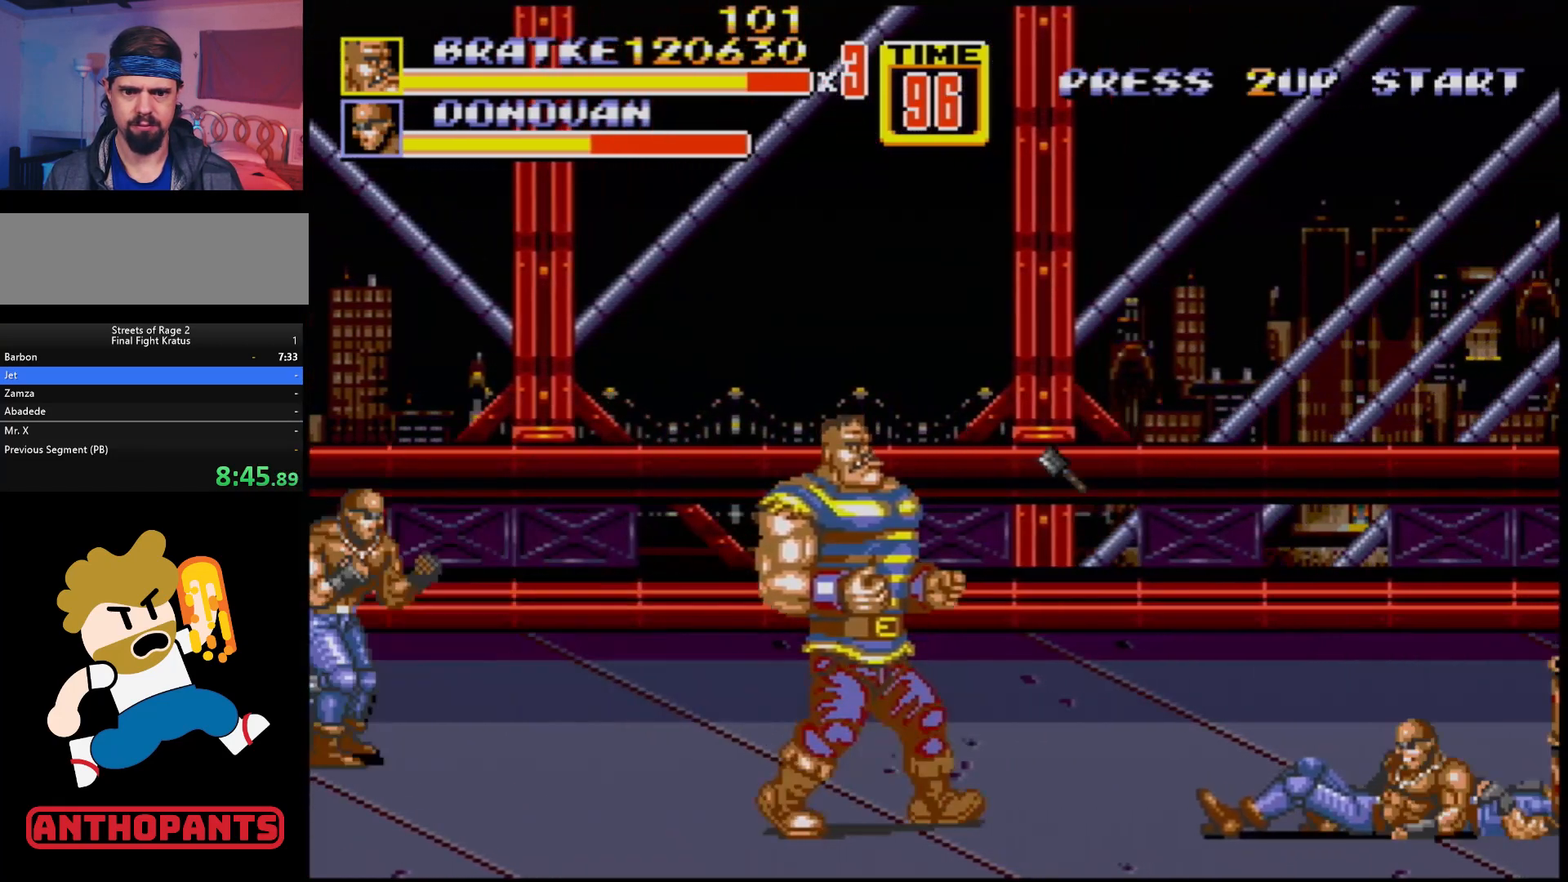
{"buttons": ["DPAD_RIGHT"], "events": [[133, "DPAD_RIGHT", "up"], [217, "DPAD_RIGHT", "down"], [283, "DPAD_RIGHT", "up"], [300, "DPAD_RIGHT", "down"], [400, "B", "down"], [483, "B", "up"]]}
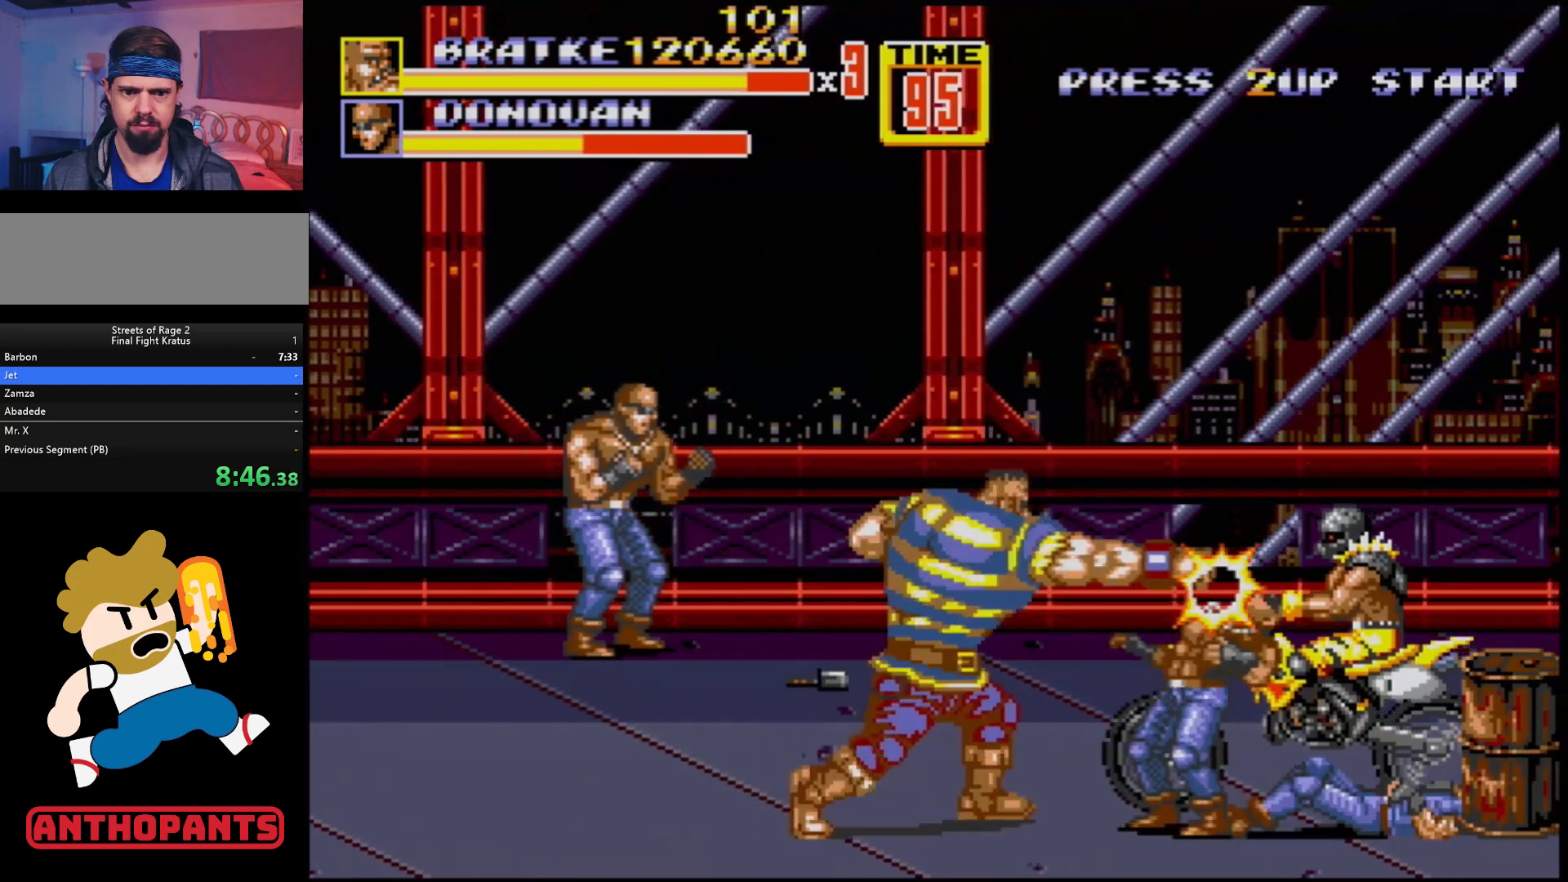
{"buttons": ["DPAD_RIGHT"], "events": [[183, "DPAD_RIGHT", "up"], [233, "DPAD_RIGHT", "down"], [300, "DPAD_RIGHT", "up"], [350, "DPAD_RIGHT", "down"], [417, "B", "down"], [483, "B", "up"]]}
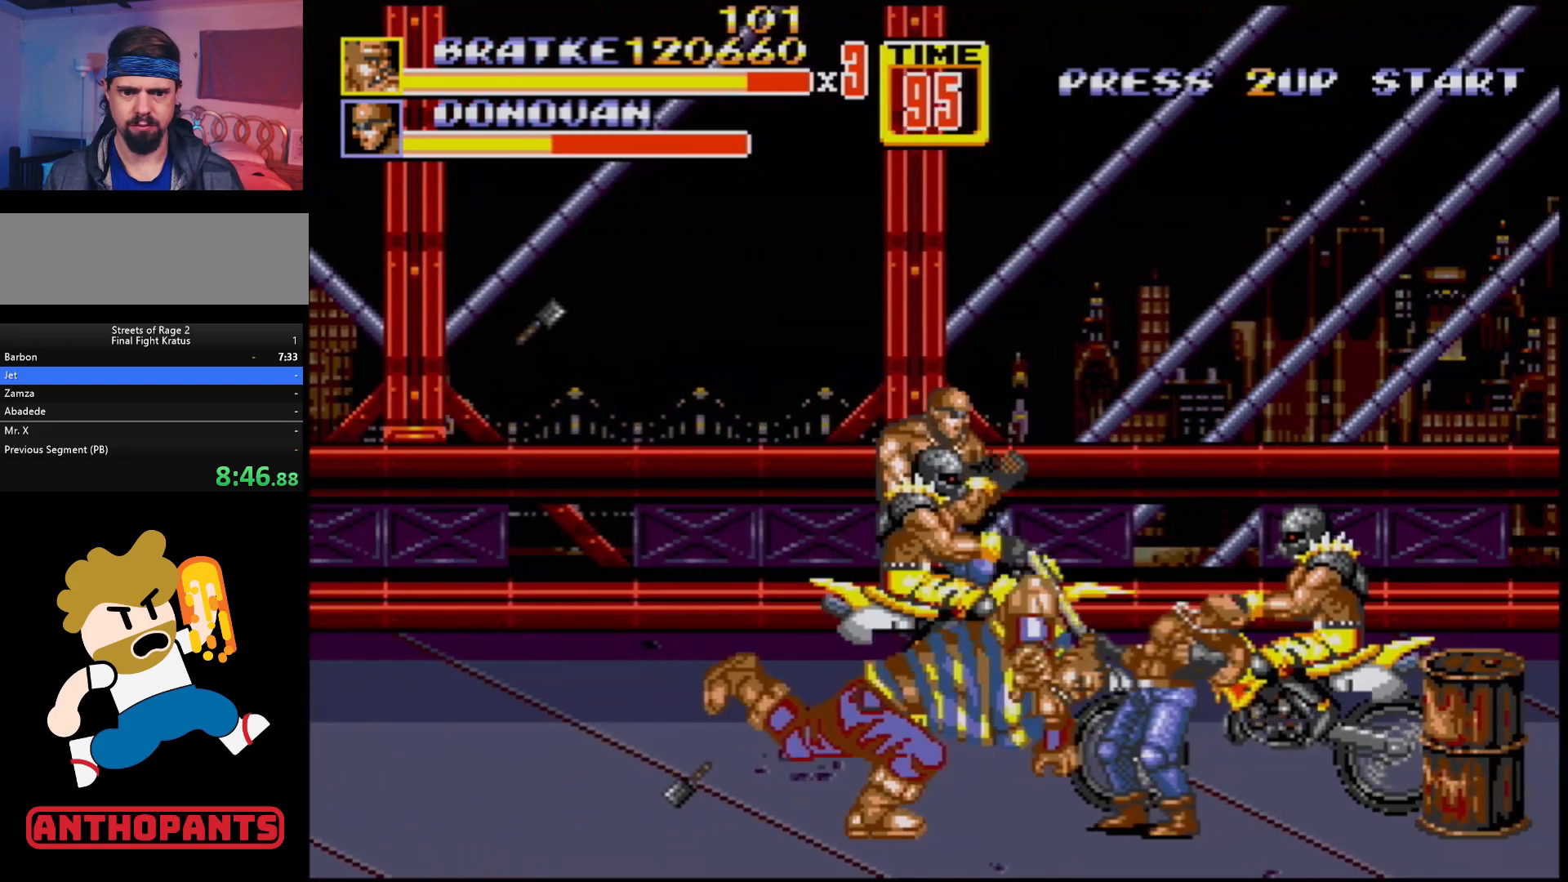
{"buttons": [], "events": [[33, "B", "down"], [50, "B", "up"], [83, "DPAD_RIGHT", "up"]]}
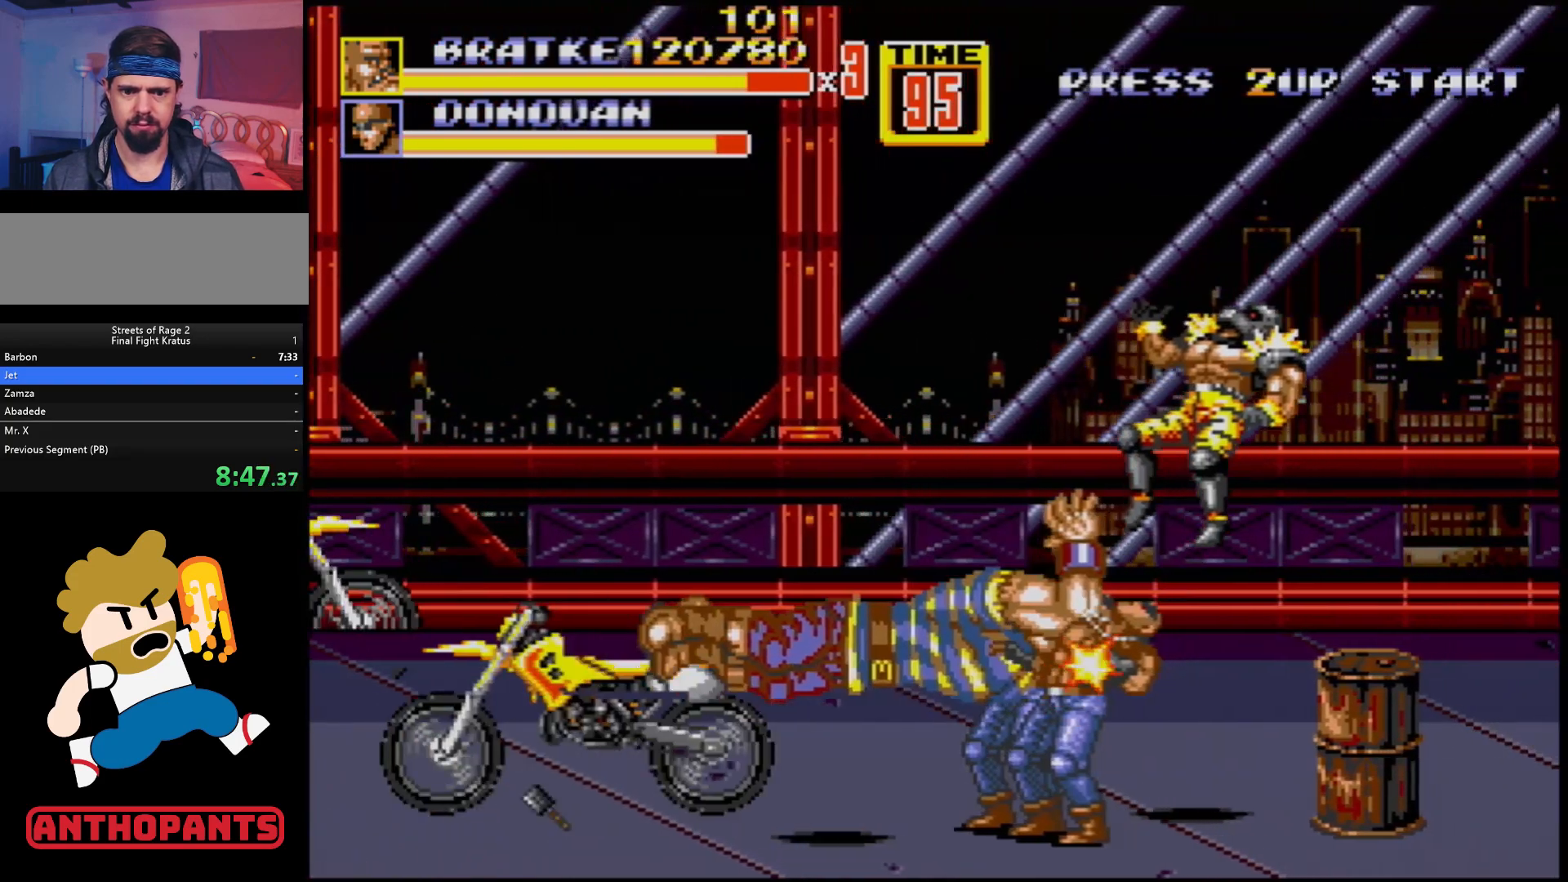
{"buttons": [], "events": []}
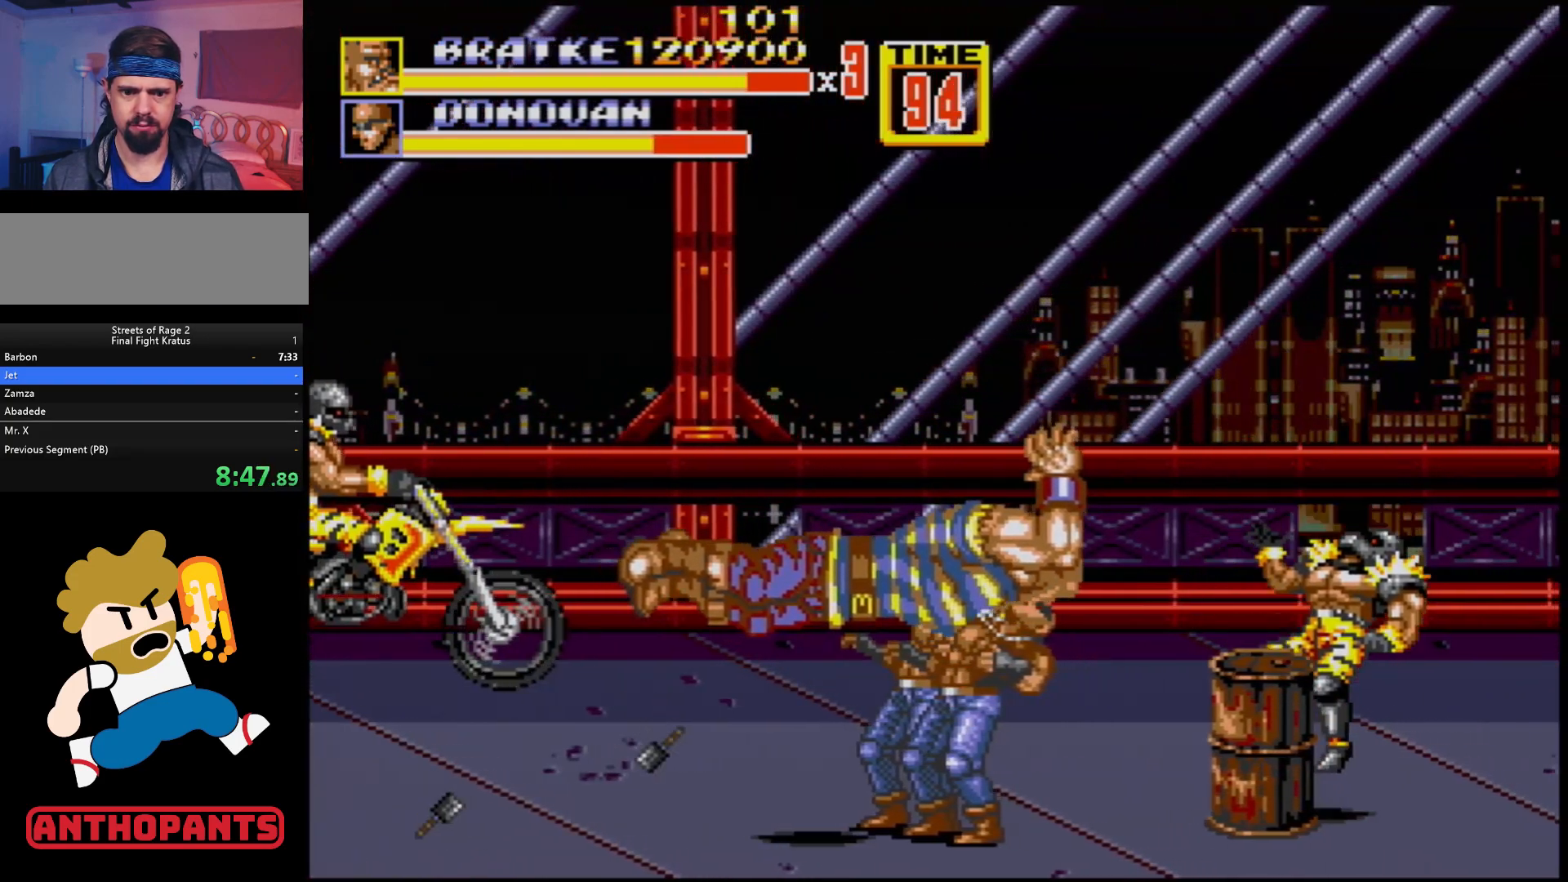
{"buttons": ["B"], "events": [[500, "B", "down"]]}
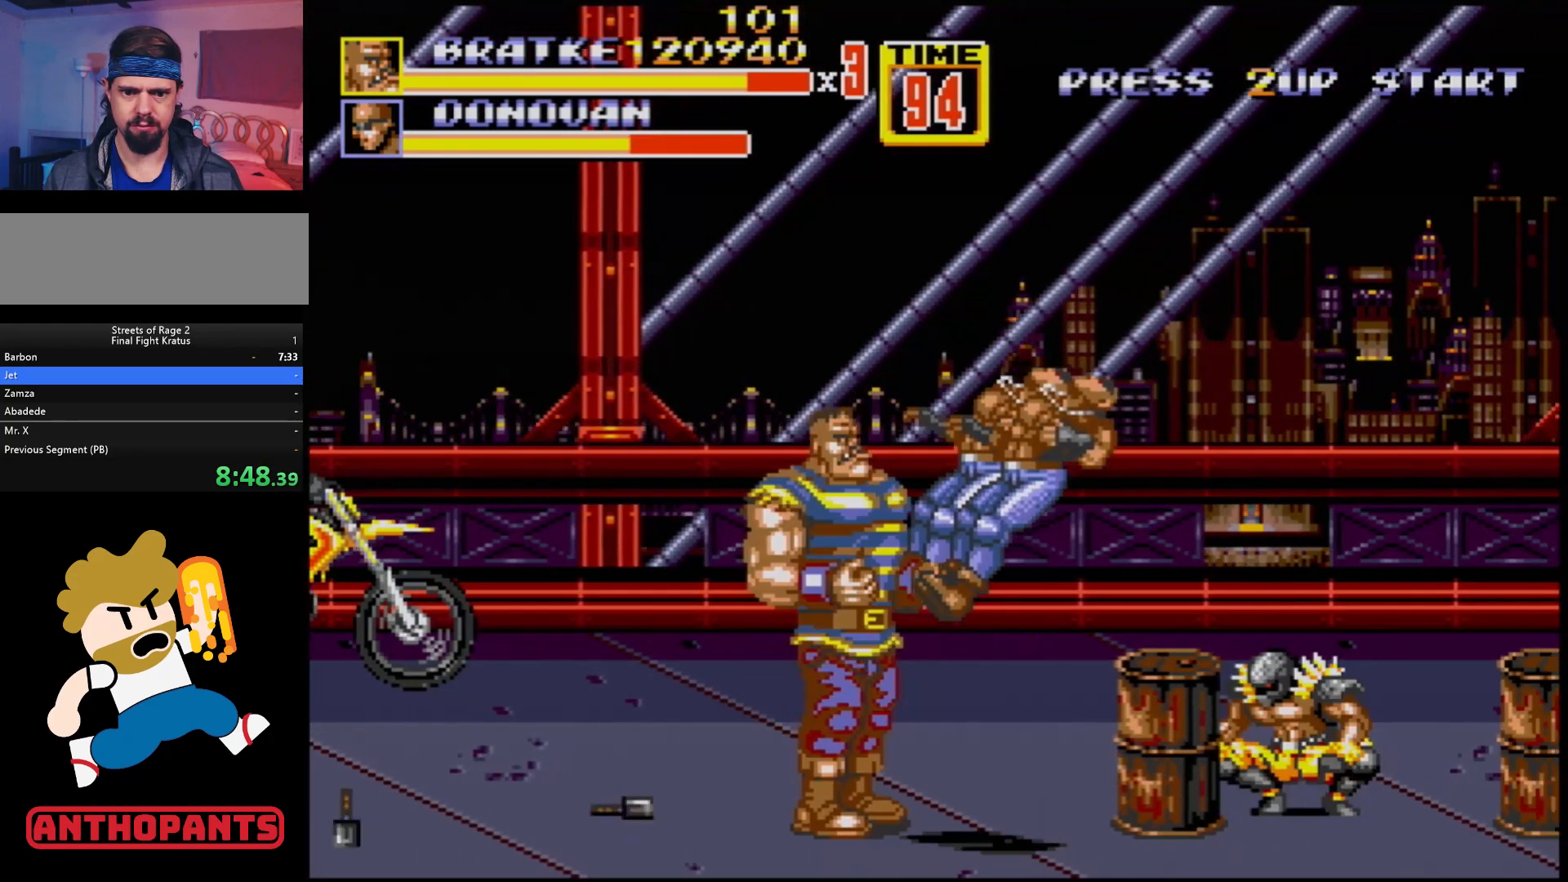
{"buttons": [], "events": [[83, "B", "up"], [233, "B", "down"], [283, "B", "up"], [367, "B", "down"], [450, "B", "up"]]}
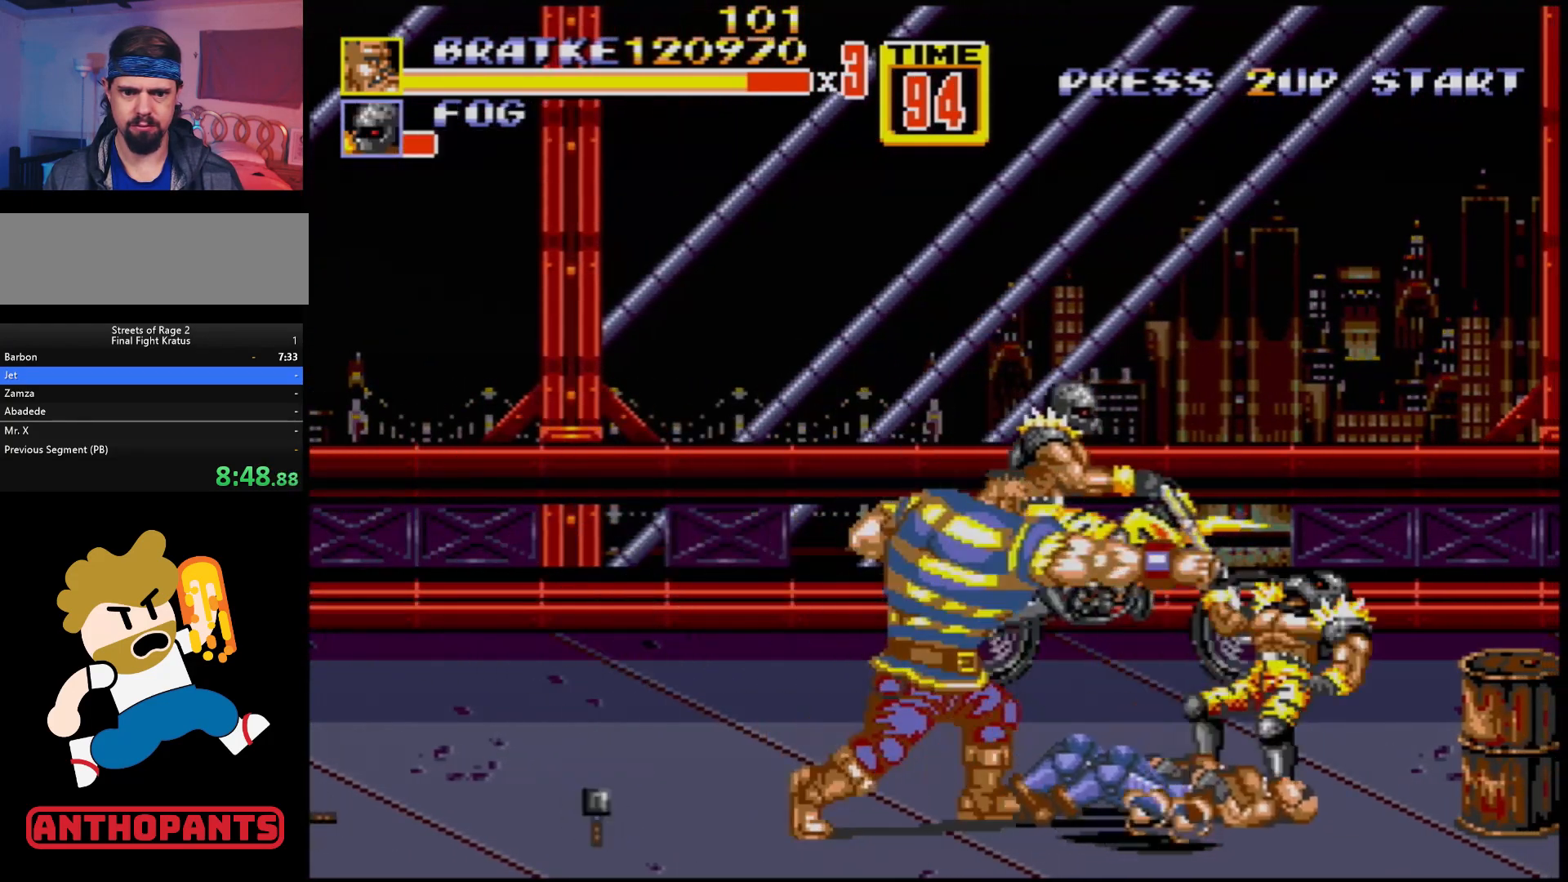
{"buttons": [], "events": [[100, "B", "down"], [183, "B", "up"], [250, "B", "down"], [300, "B", "up"], [350, "B", "down"], [450, "B", "up"]]}
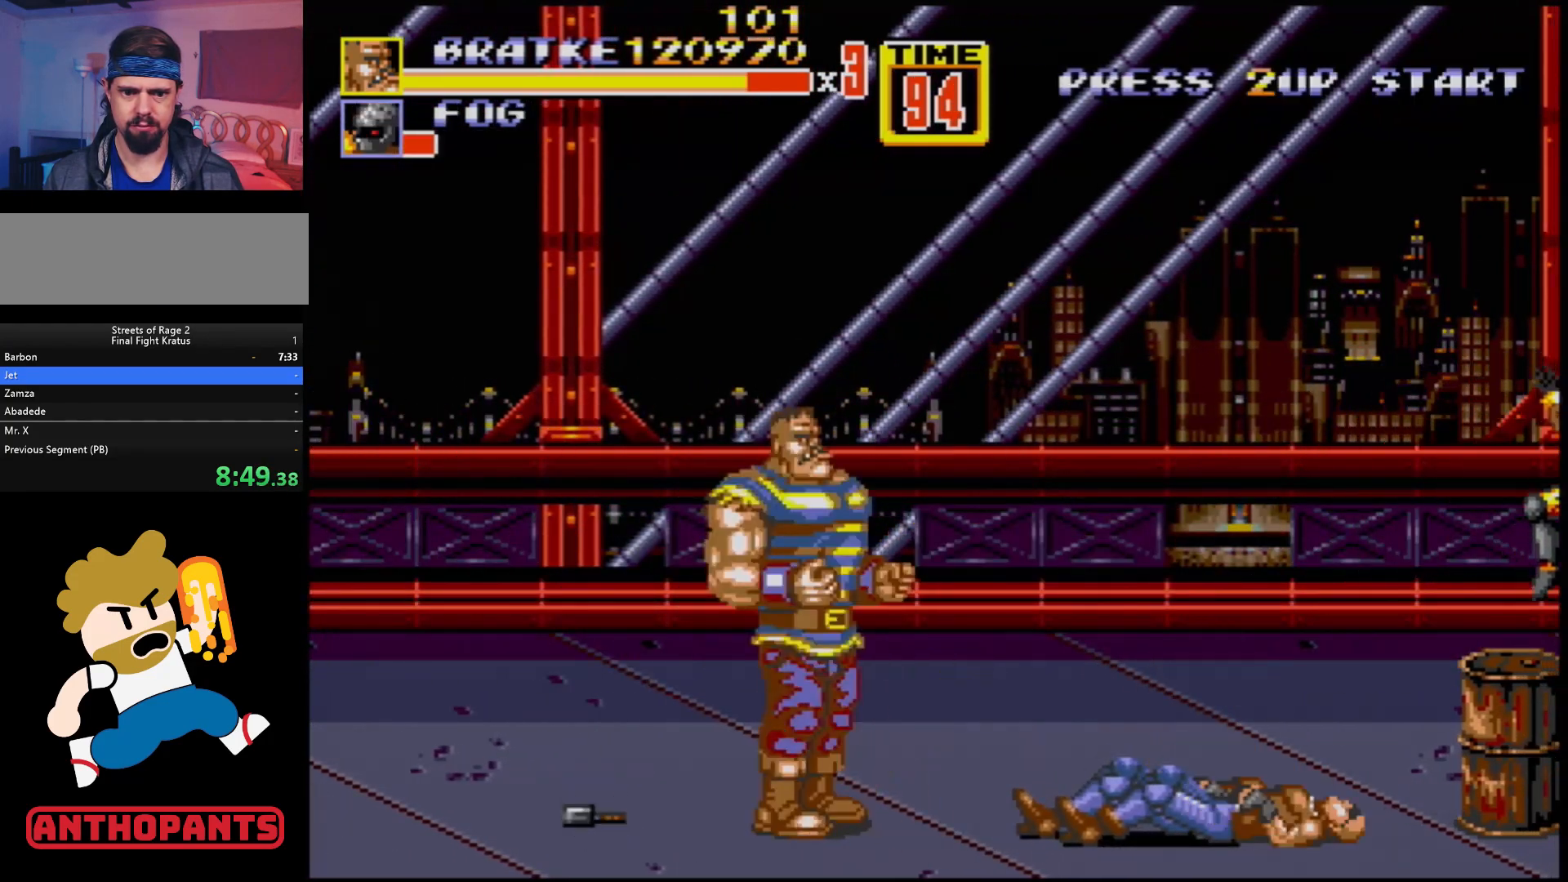
{"buttons": ["DPAD_DOWN", "DPAD_RIGHT"], "events": [[267, "DPAD_RIGHT", "down"], [300, "C", "down"], [433, "DPAD_DOWN", "down"], [450, "C", "up"]]}
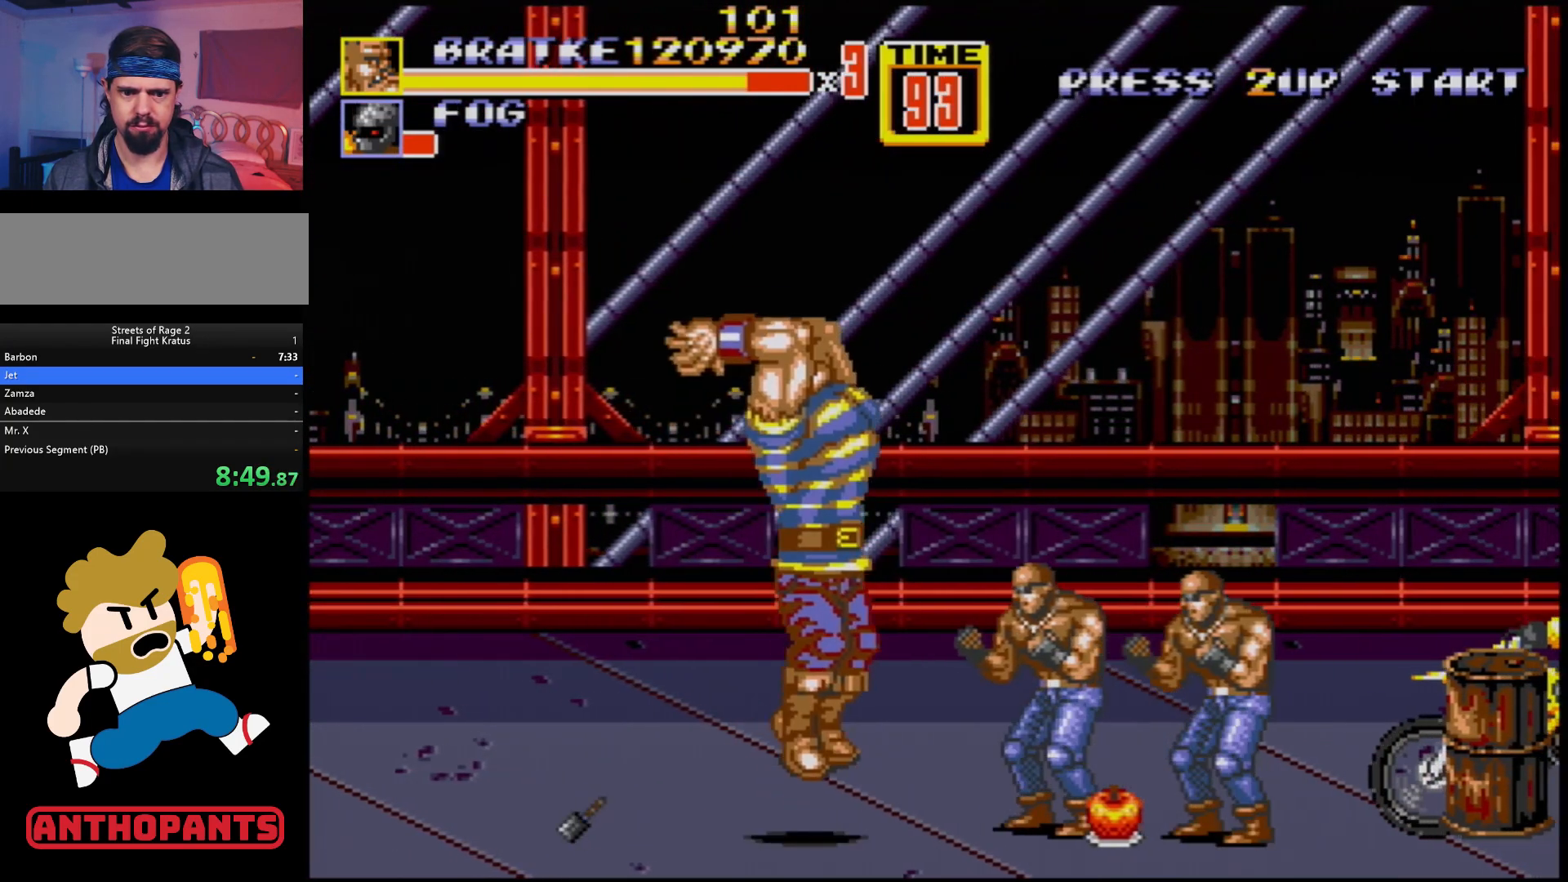
{"buttons": ["DPAD_DOWN"], "events": [[33, "B", "down"], [83, "B", "up"], [133, "B", "down"], [183, "B", "up"], [267, "B", "down"], [317, "B", "up"], [383, "B", "down"], [433, "B", "up"], [483, "DPAD_RIGHT", "up"]]}
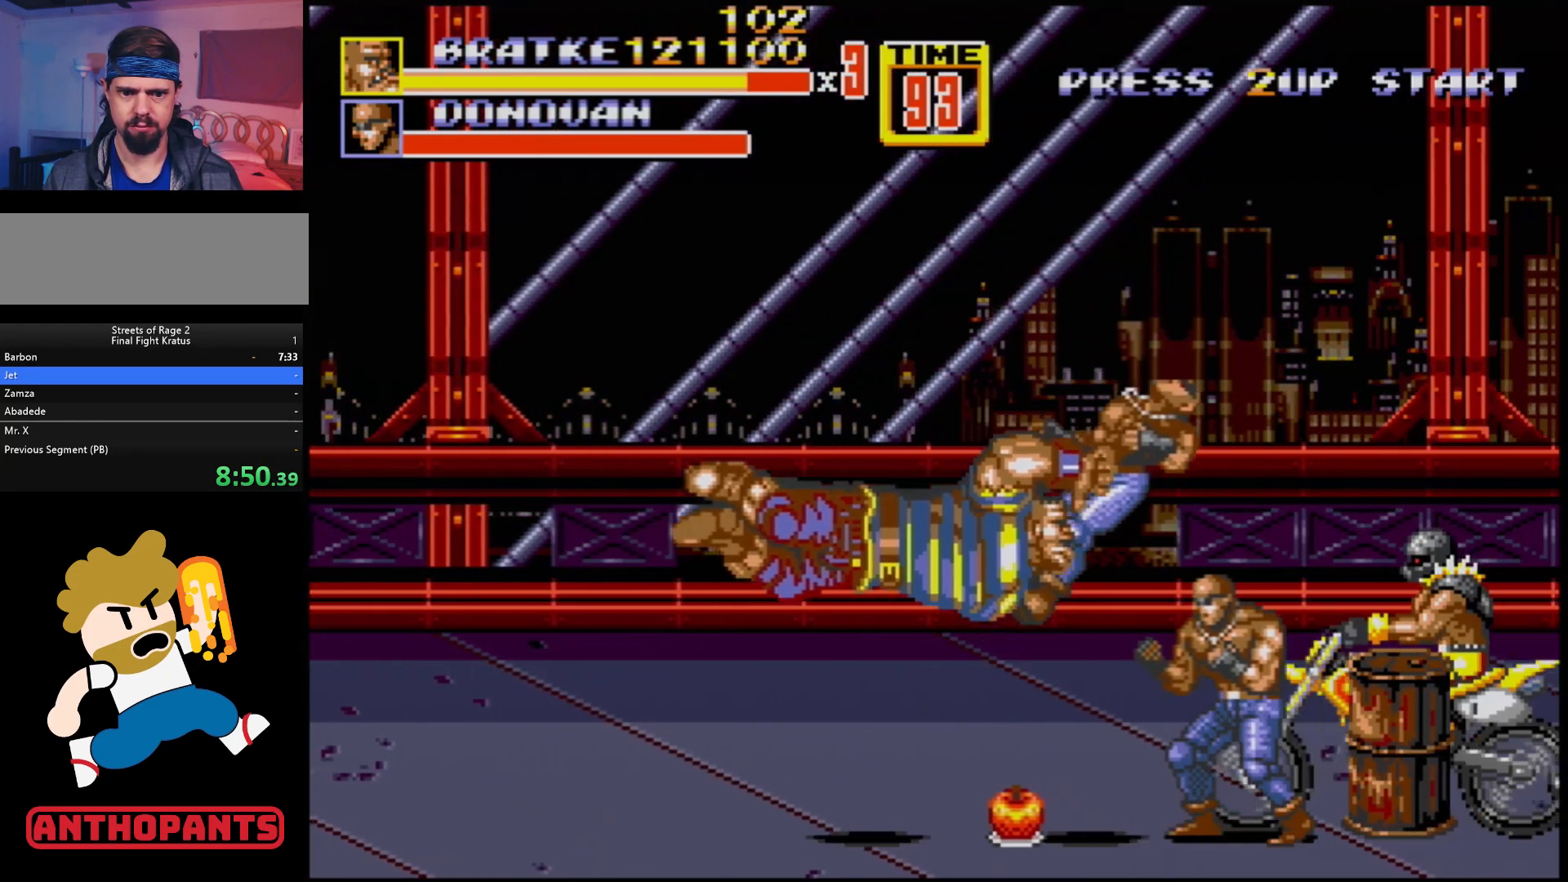
{"buttons": ["B"], "events": [[17, "DPAD_DOWN", "up"], [133, "B", "down"], [183, "B", "up"], [250, "B", "down"], [300, "B", "up"], [400, "B", "down"], [450, "B", "up"], [500, "B", "down"]]}
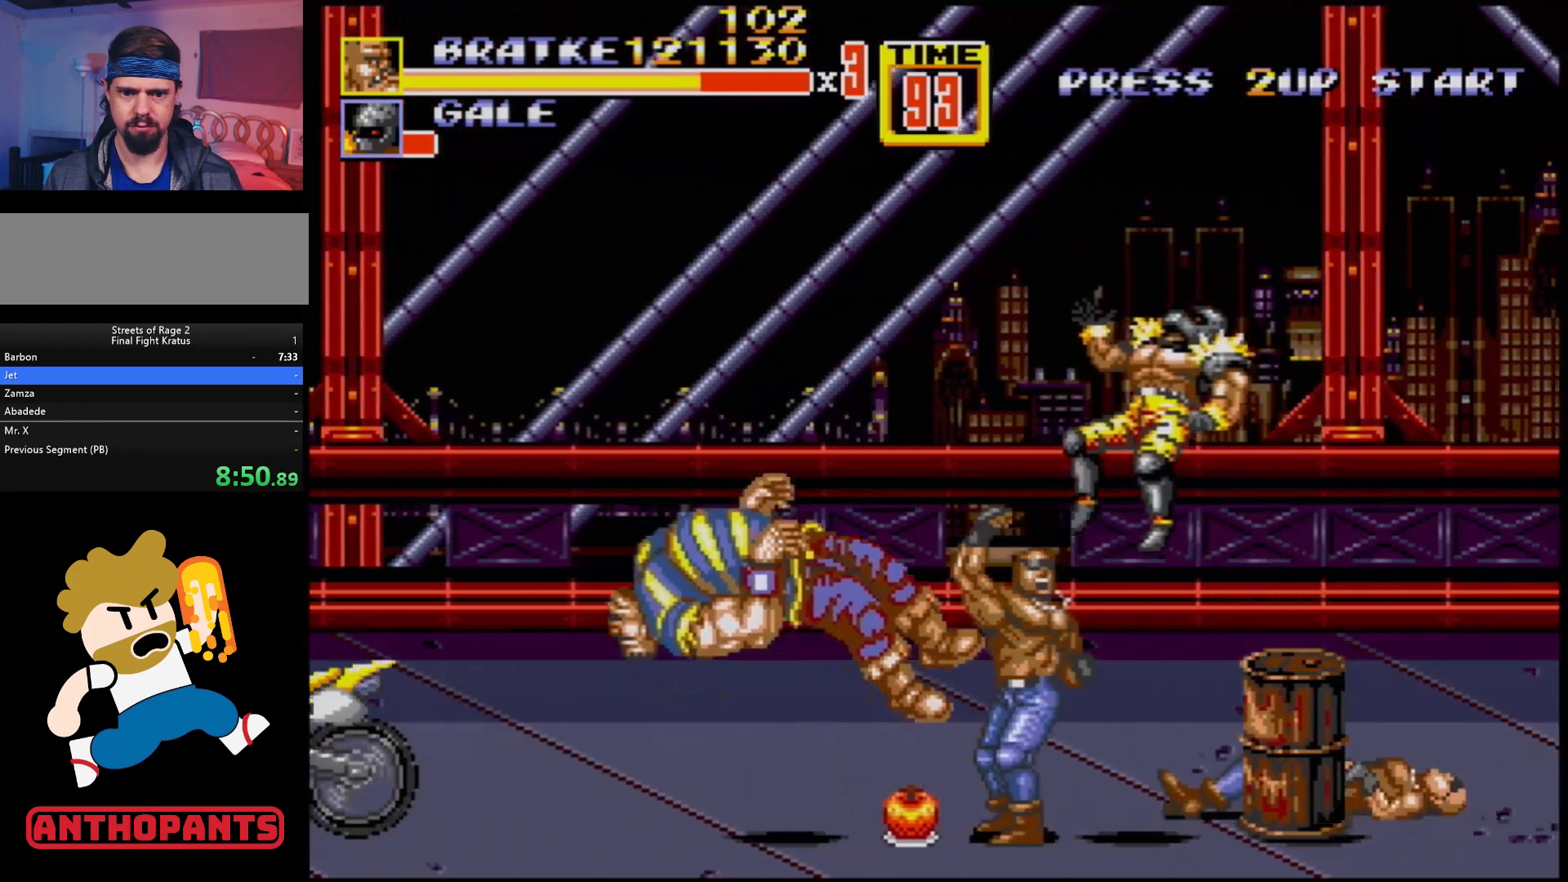
{"buttons": [], "events": [[67, "B", "up"], [117, "B", "down"], [217, "B", "up"]]}
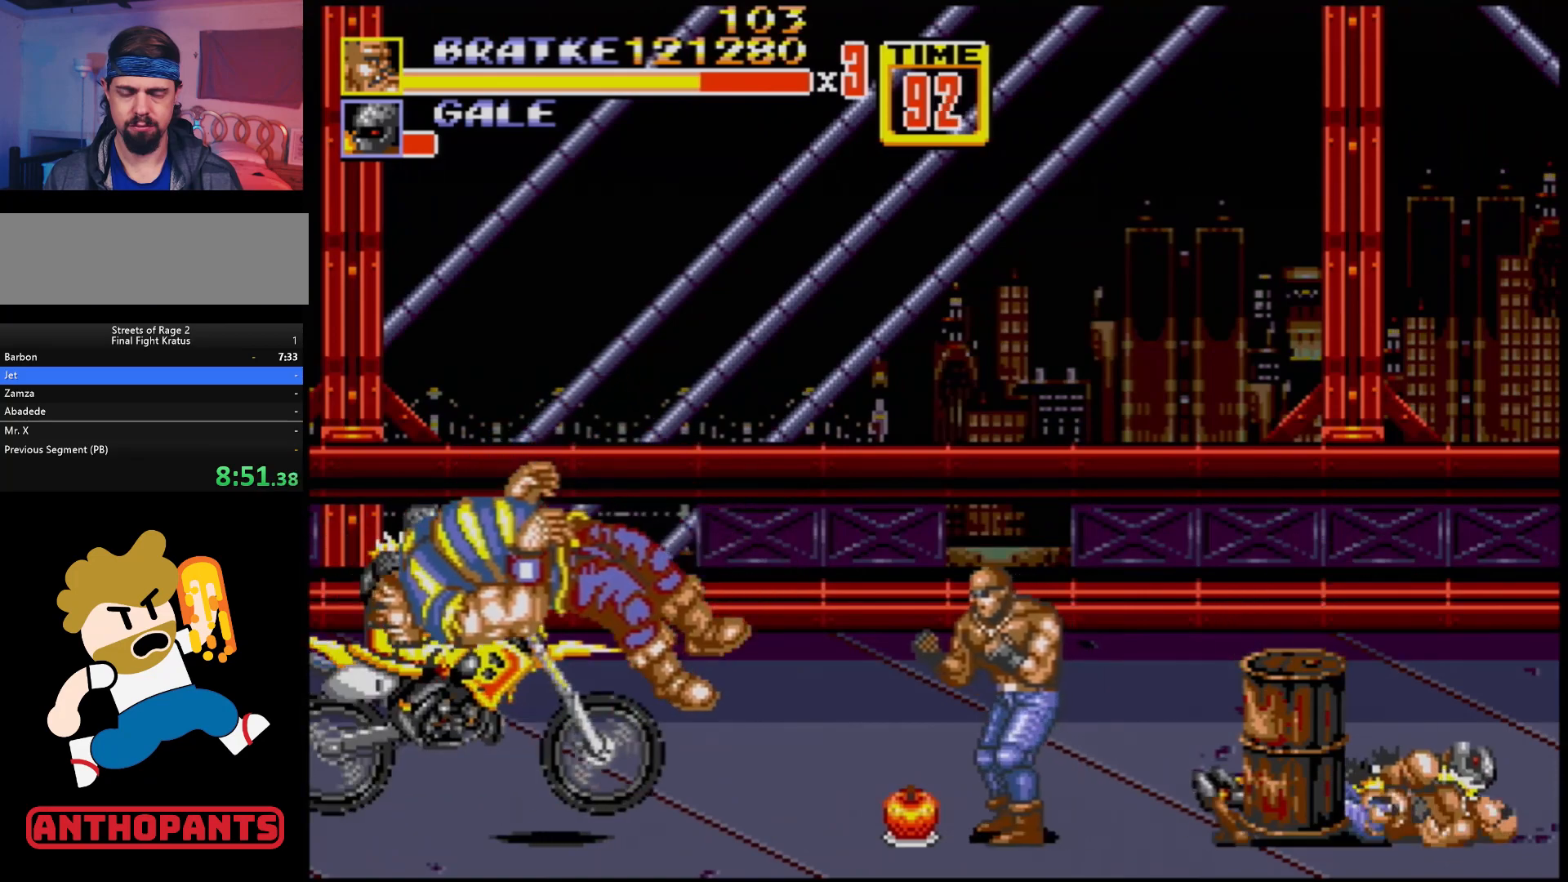
{"buttons": [], "events": []}
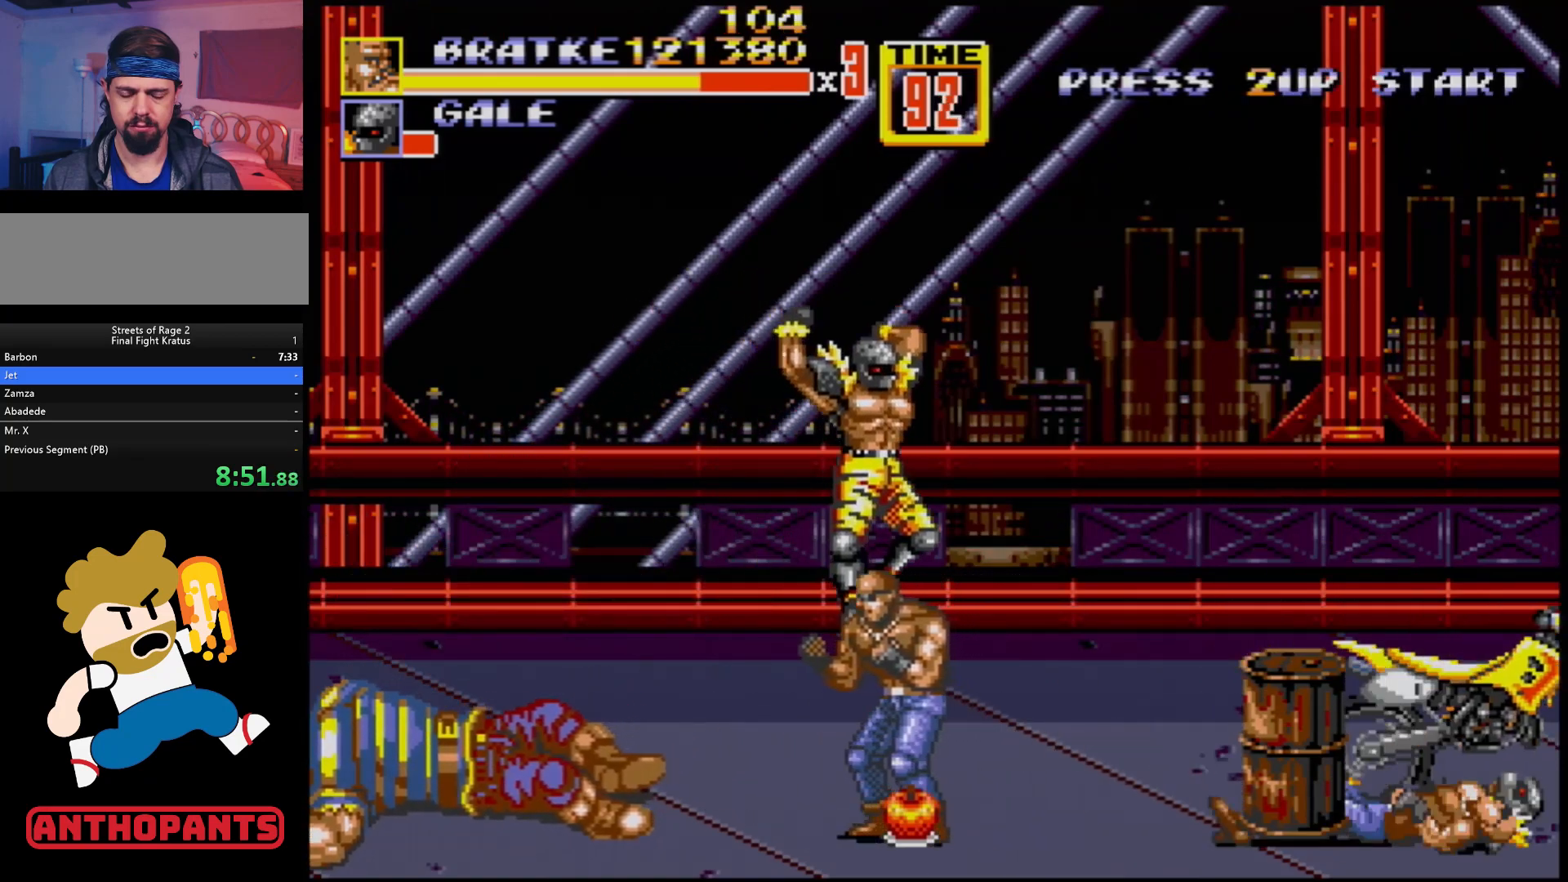
{"buttons": [], "events": []}
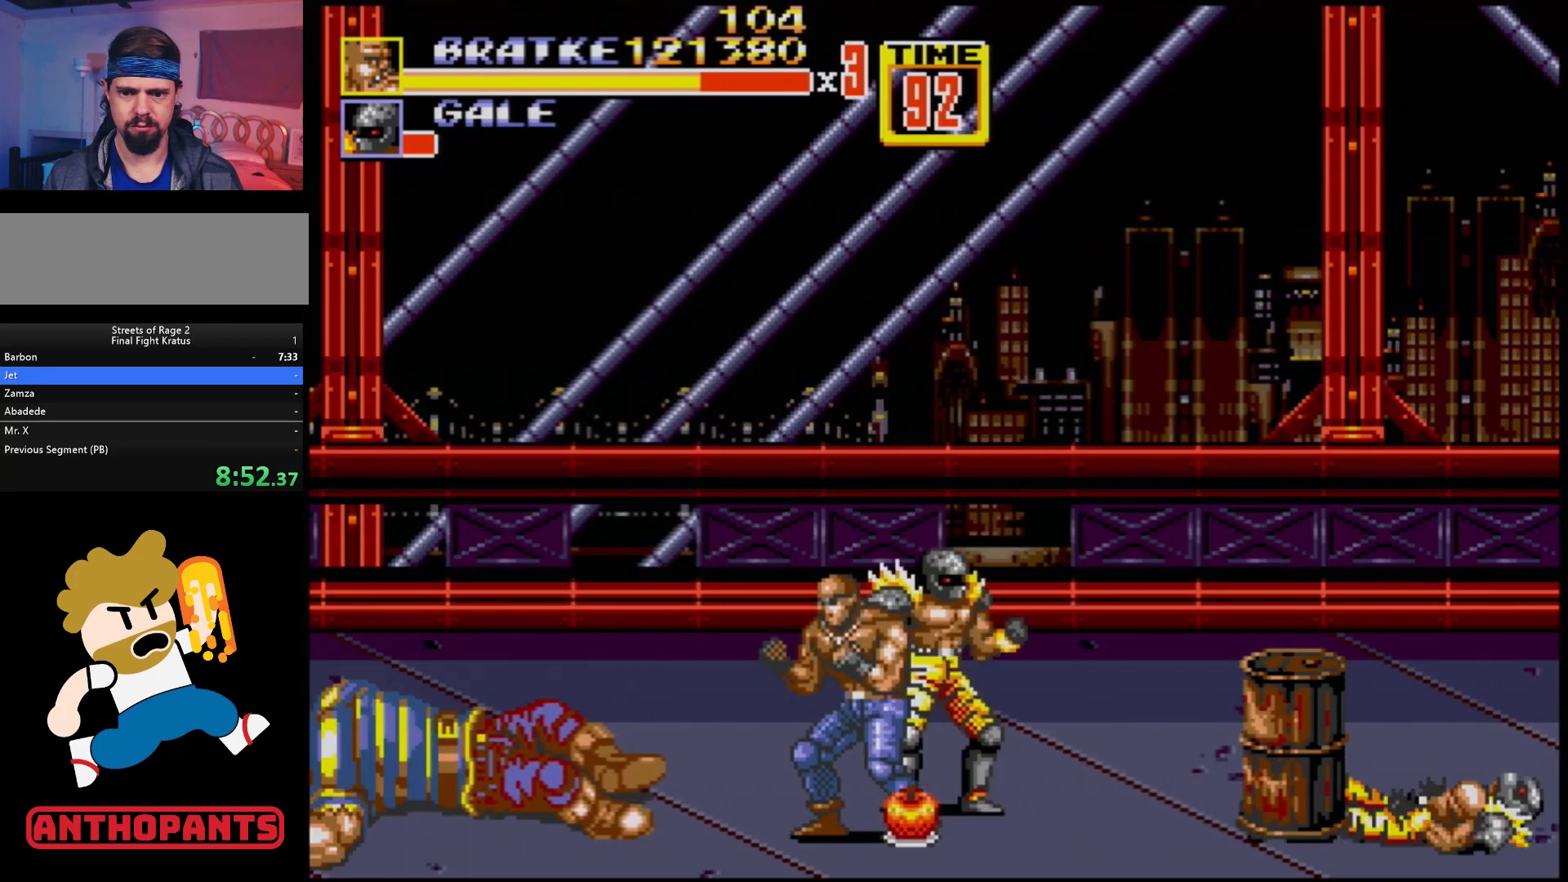
{"buttons": ["DPAD_RIGHT"], "events": [[483, "DPAD_RIGHT", "down"]]}
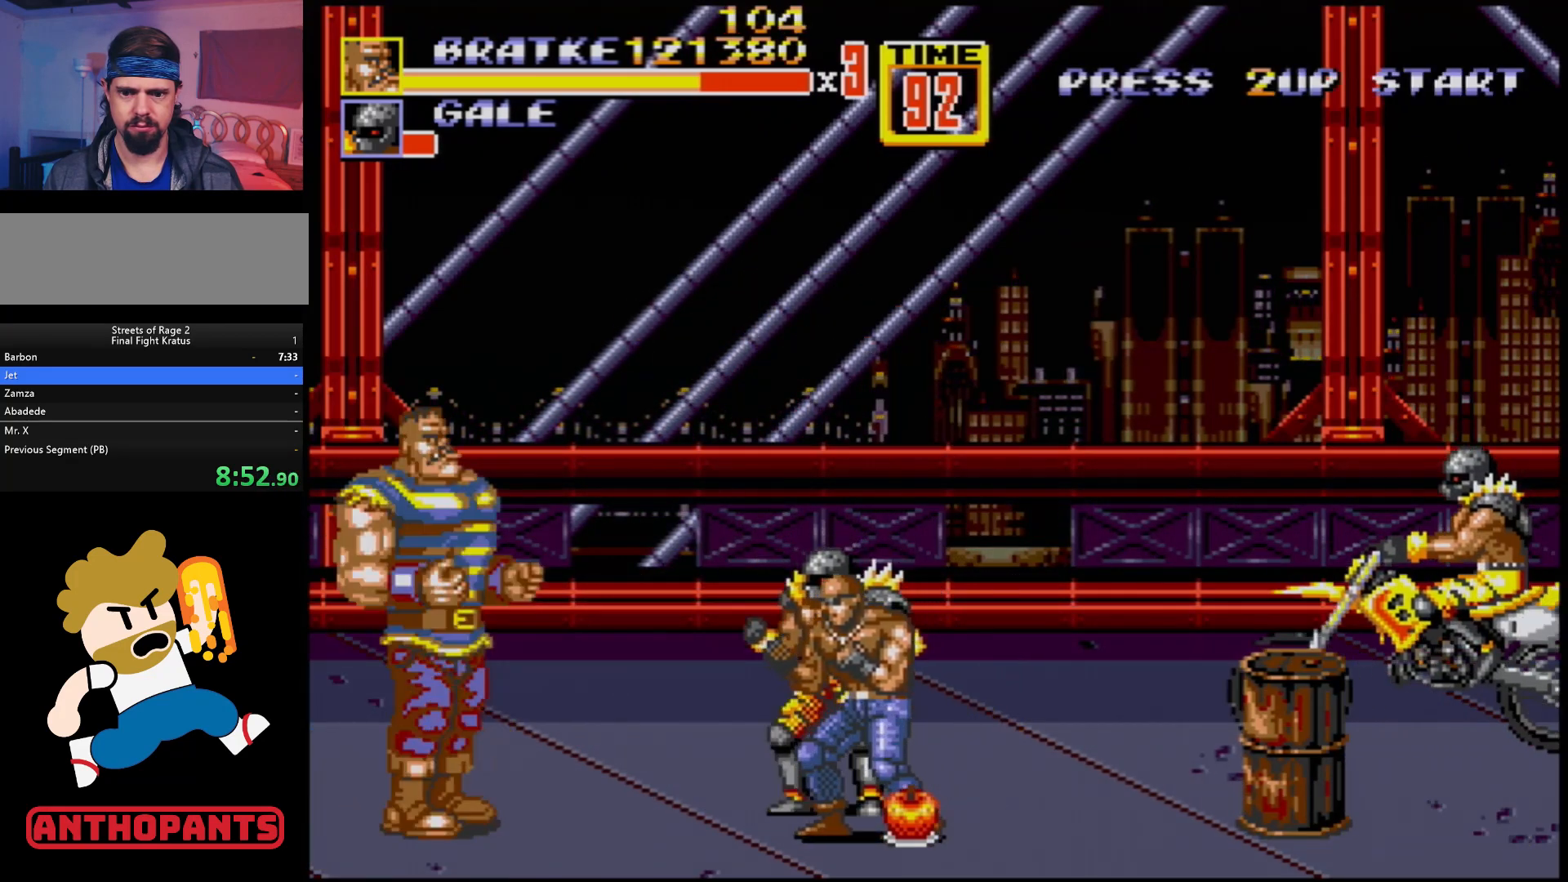
{"buttons": [], "events": [[33, "DPAD_RIGHT", "up"], [100, "DPAD_RIGHT", "down"], [133, "B", "down"], [183, "B", "up"], [267, "B", "down"], [317, "B", "up"], [333, "DPAD_RIGHT", "up"]]}
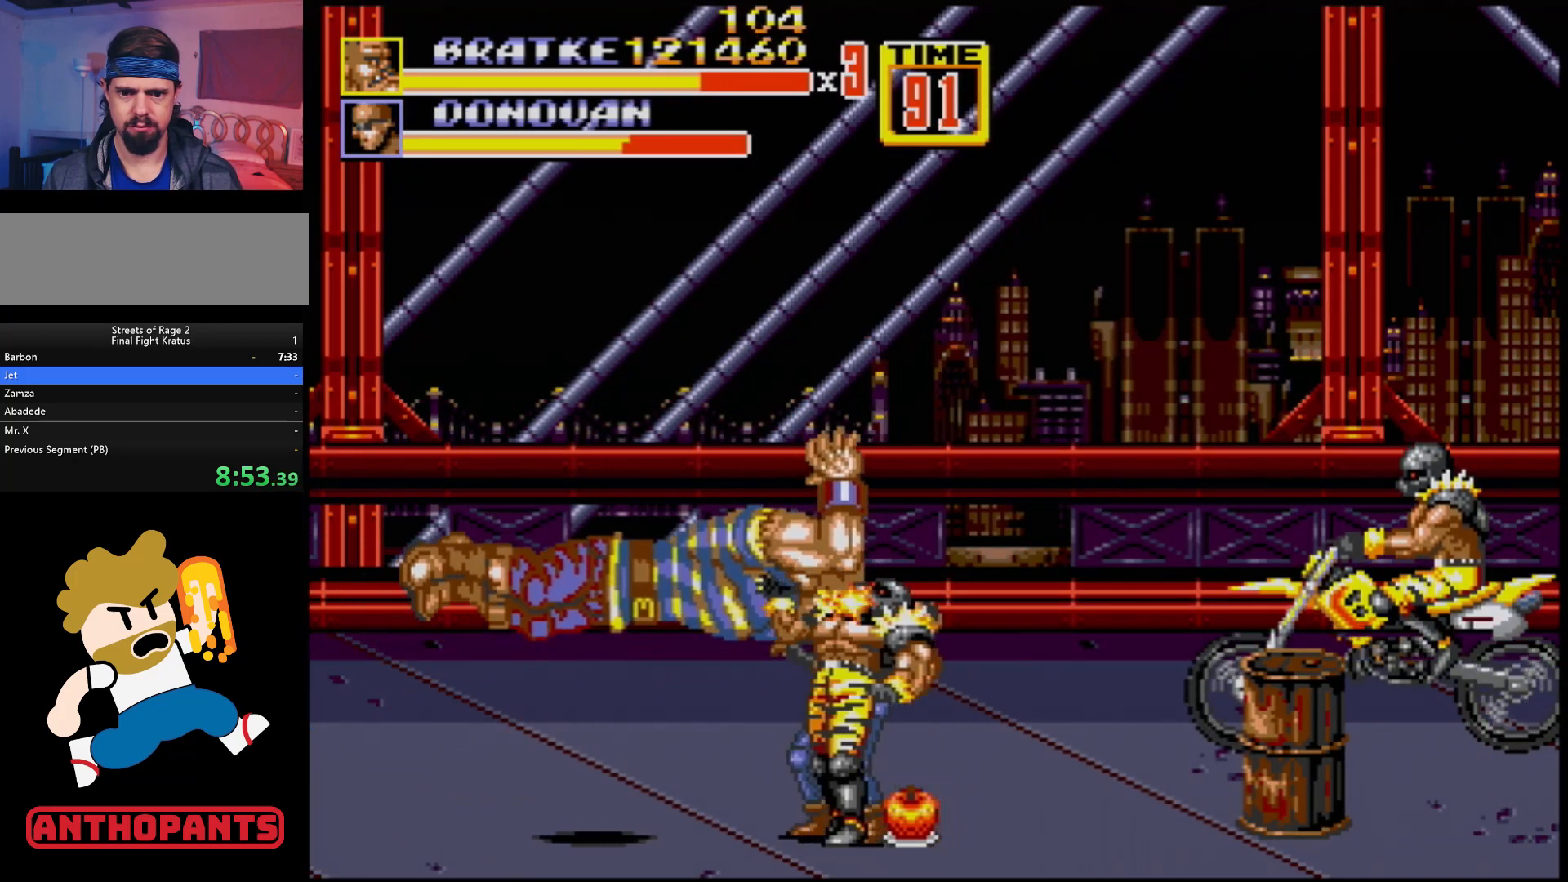
{"buttons": [], "events": []}
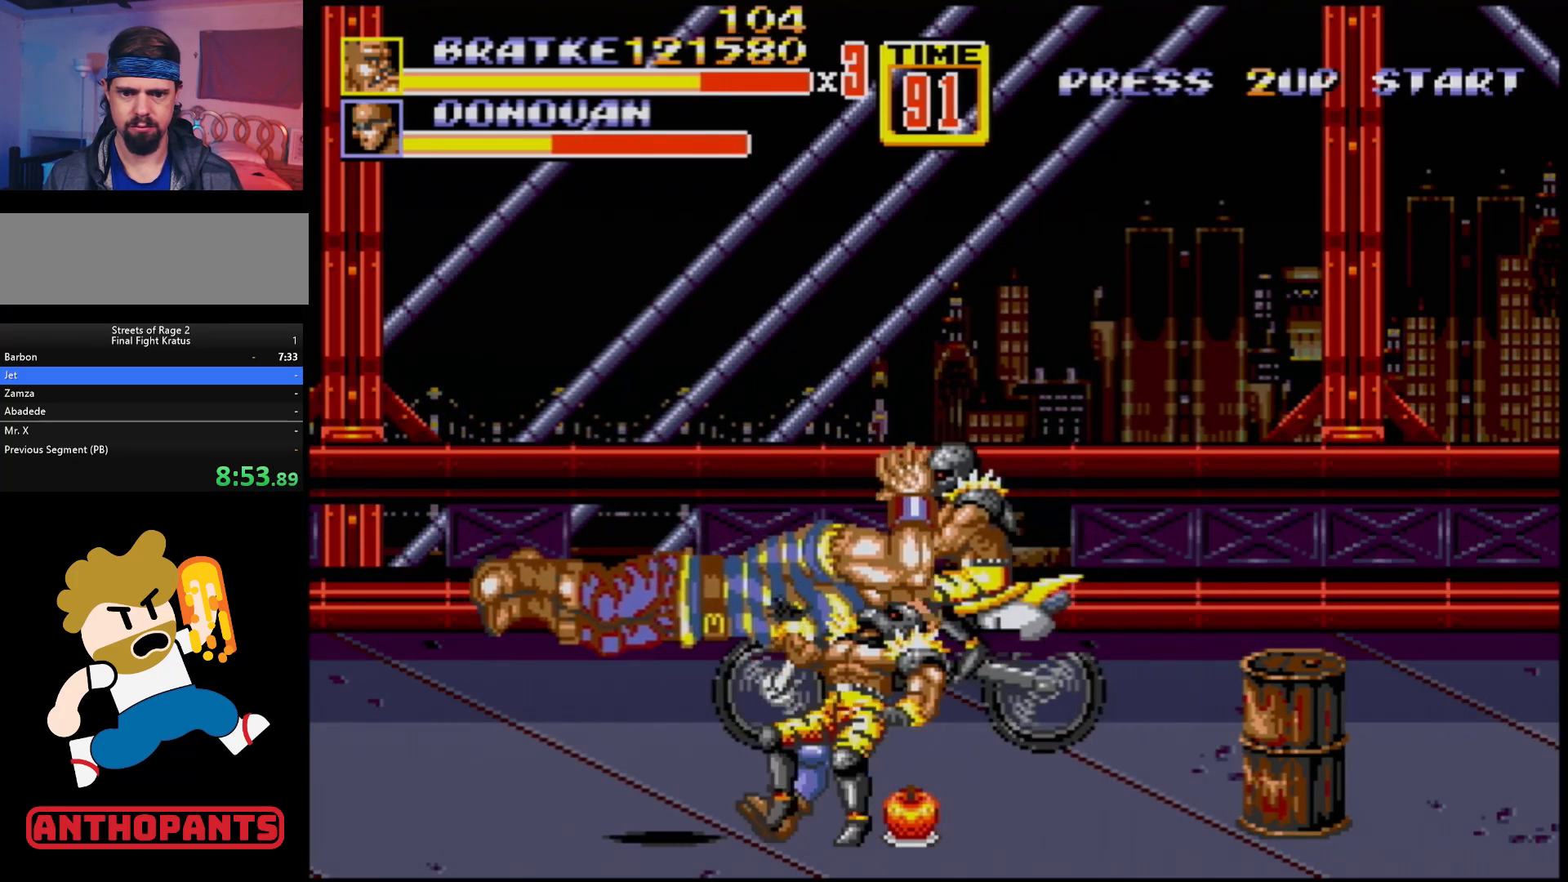
{"buttons": ["DPAD_RIGHT"], "events": [[83, "DPAD_RIGHT", "down"]]}